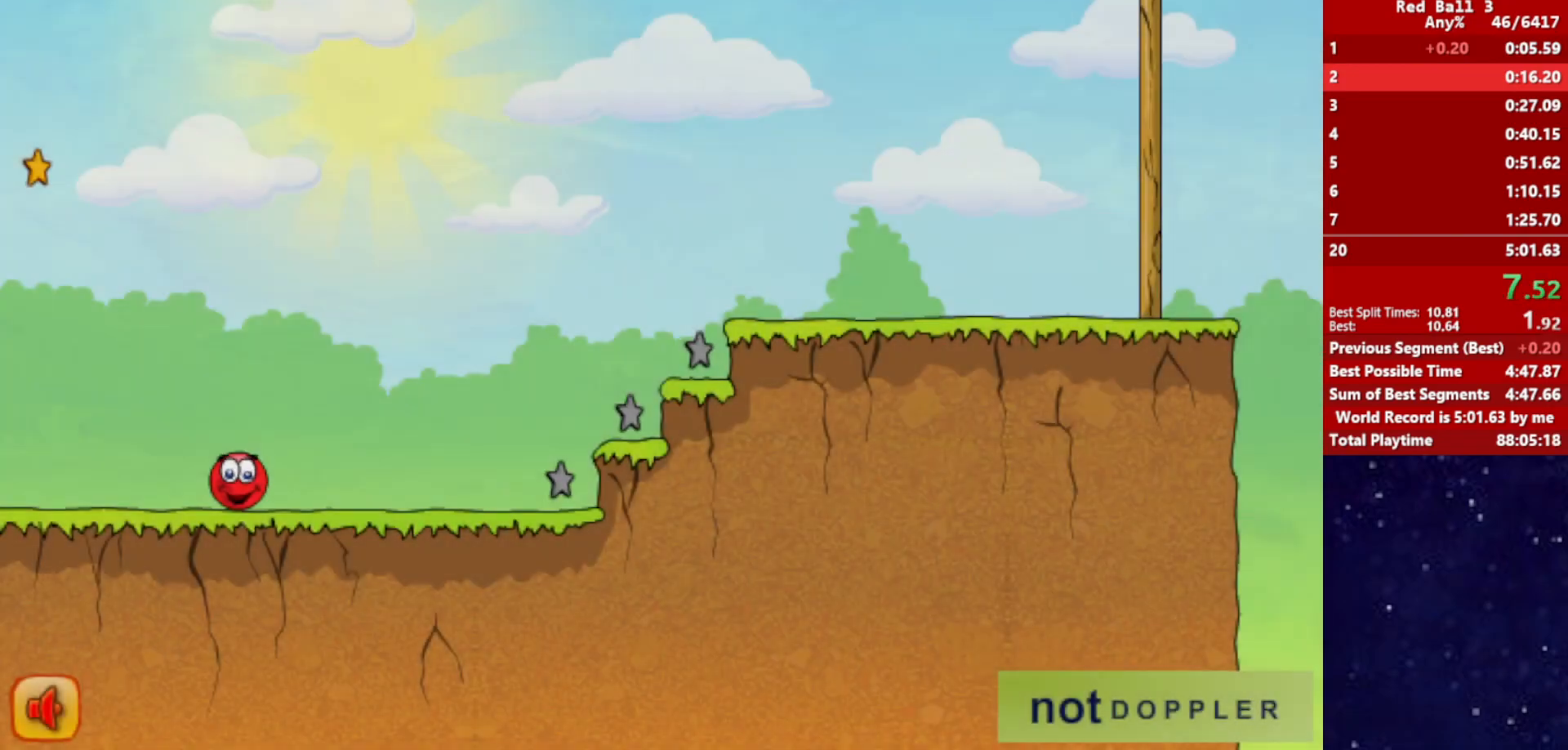
Gameplay with keyboard; each line is a JSON object with the keys held at the frame after it. "events" lists presses ("down") and releases ("up") of "down", "left", "p", "r", "right" and "up" between this image and that frame as [ms after this image, input, new state], when the widget could be followed in between. No other keys are recorded. Mouse input is not recorded.
{"keys": ["right", "up"], "events": [[233, "up", "down"]]}
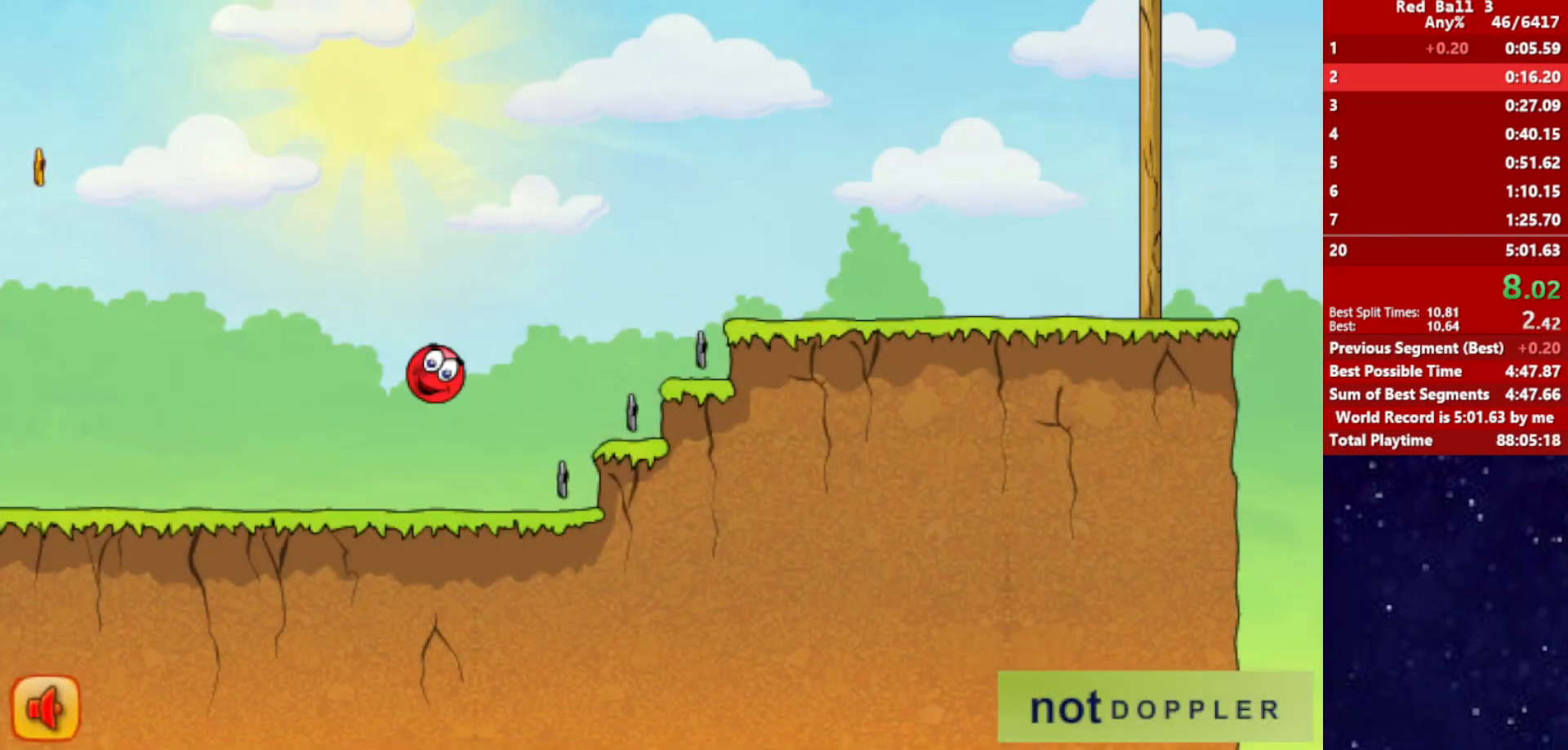
{"keys": ["right", "up"], "events": []}
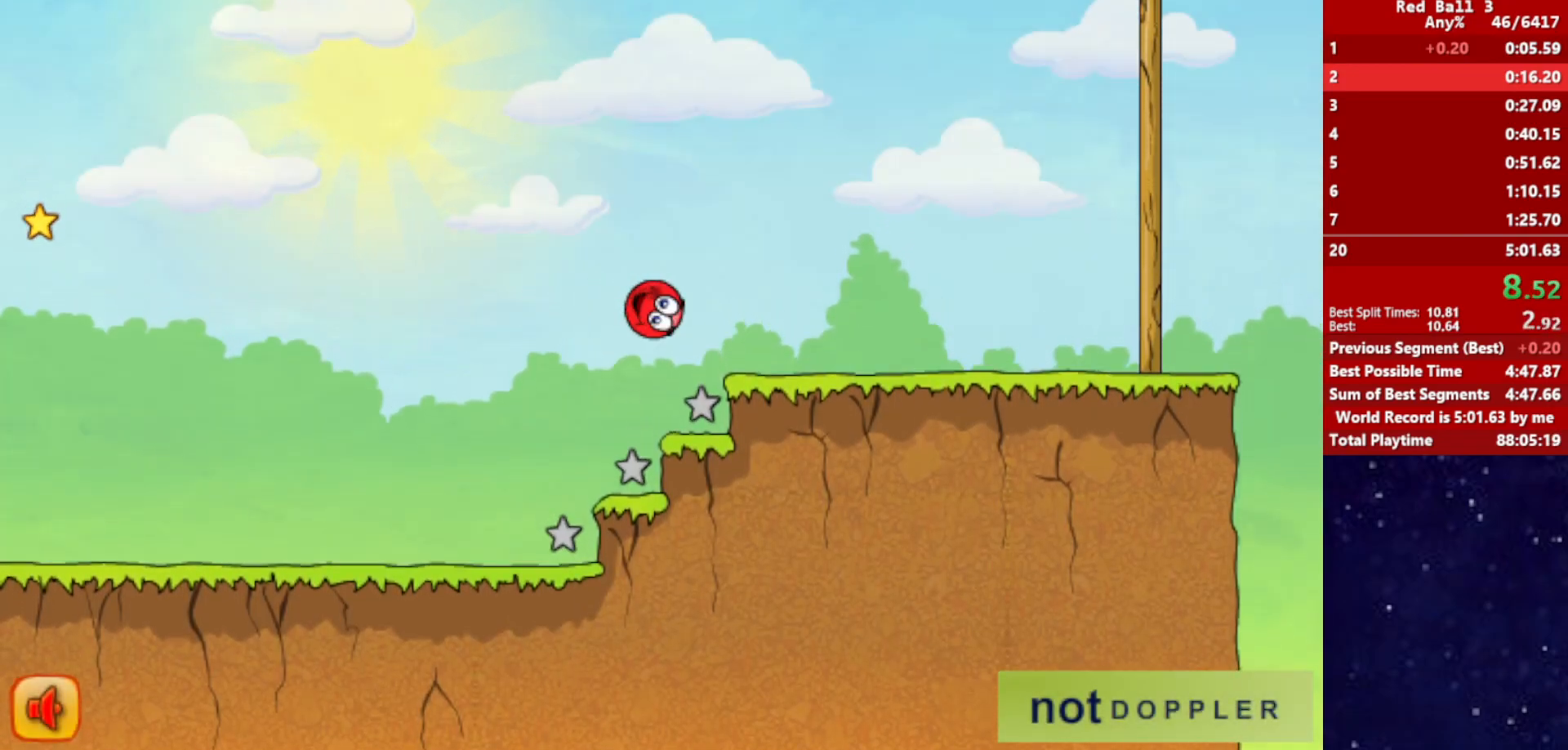
{"keys": ["right"], "events": [[400, "up", "up"]]}
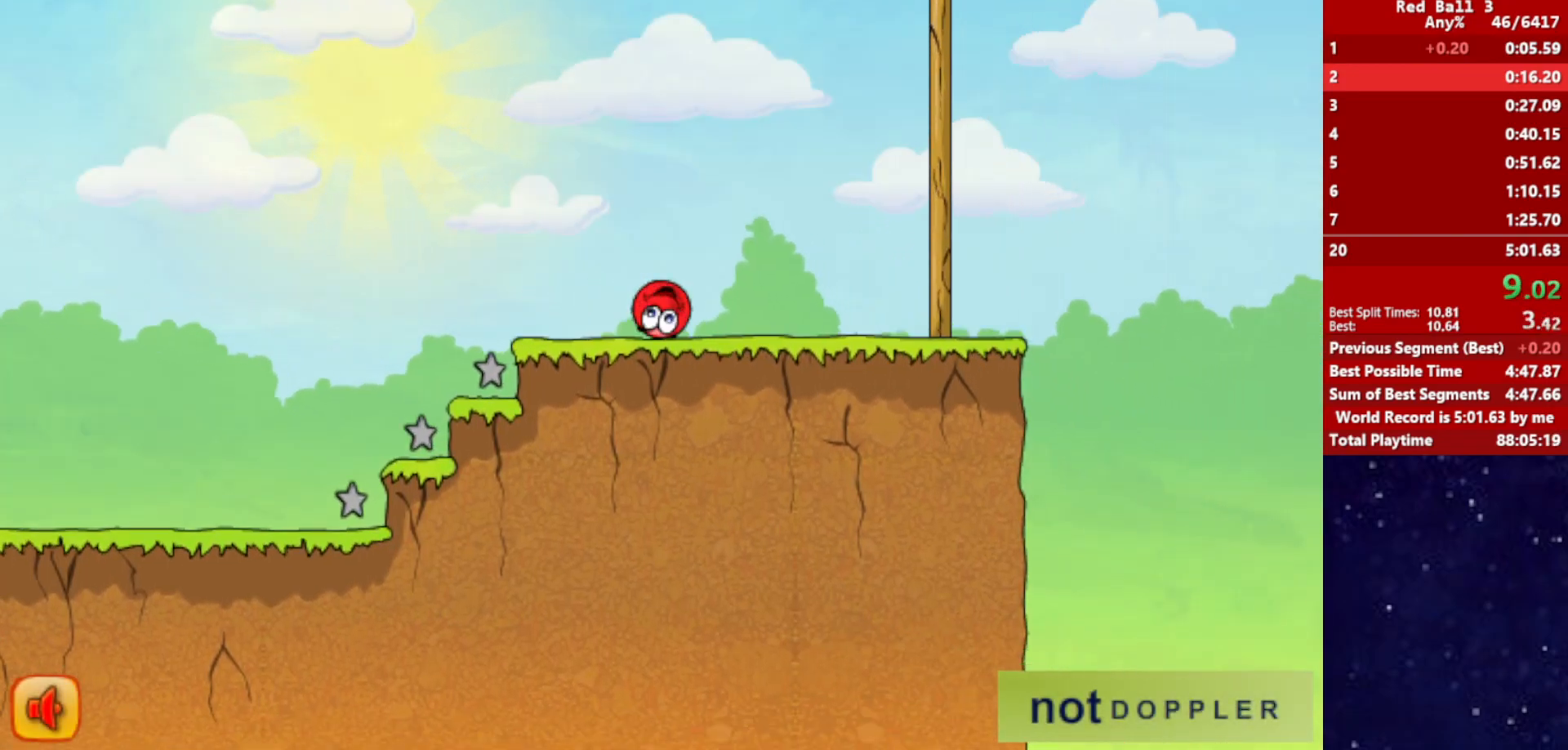
{"keys": ["right", "up"], "events": [[200, "up", "down"]]}
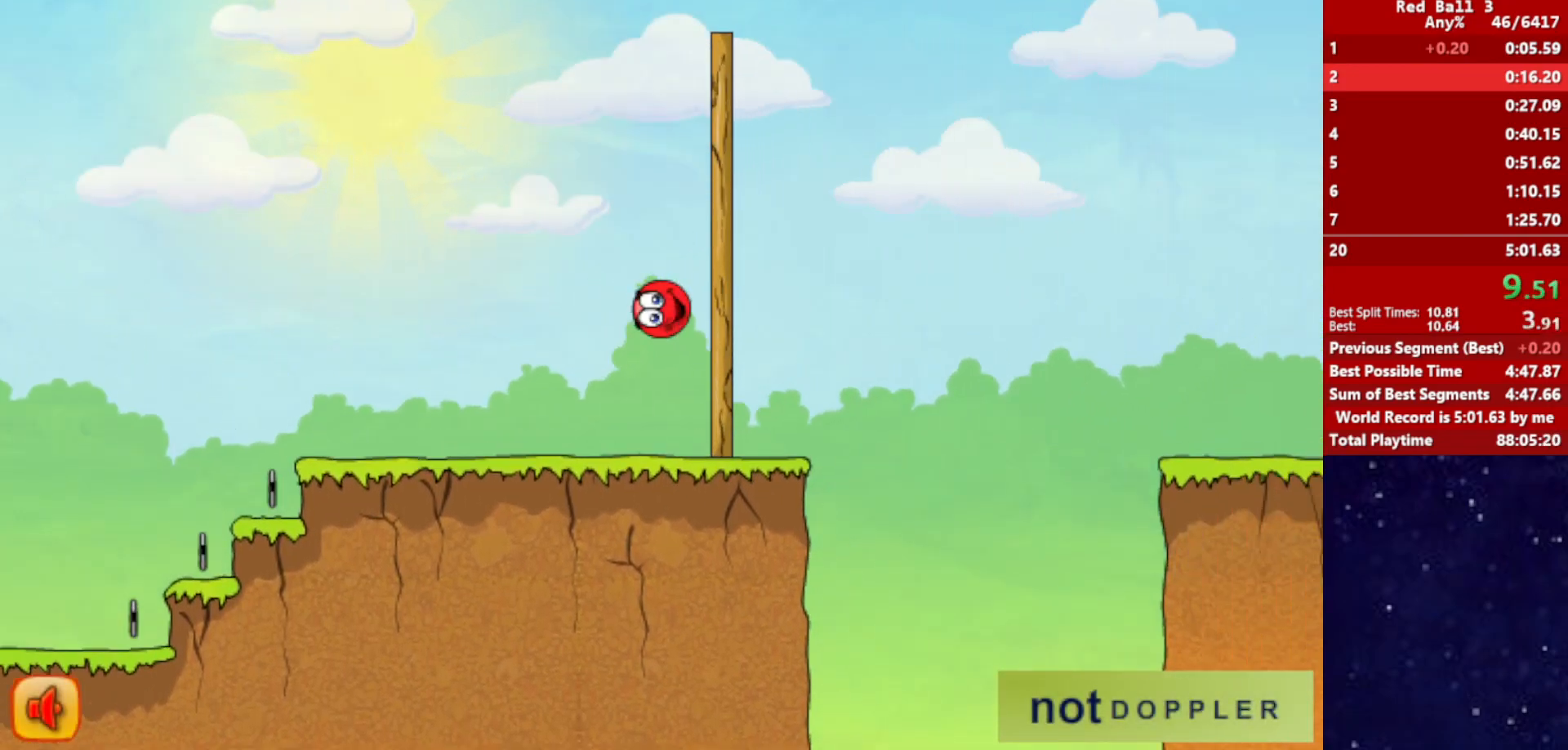
{"keys": ["right", "up"], "events": []}
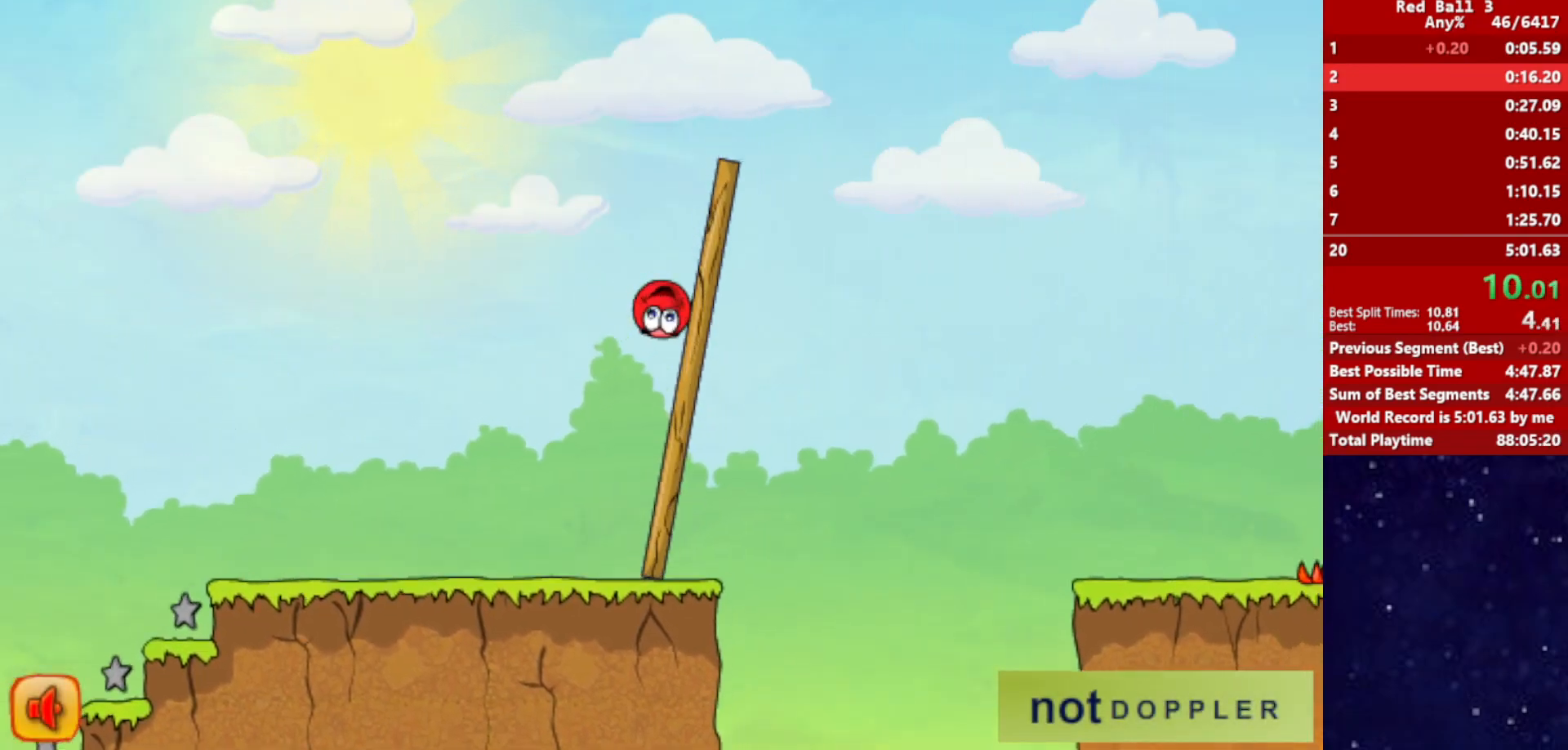
{"keys": ["right"], "events": [[433, "up", "up"]]}
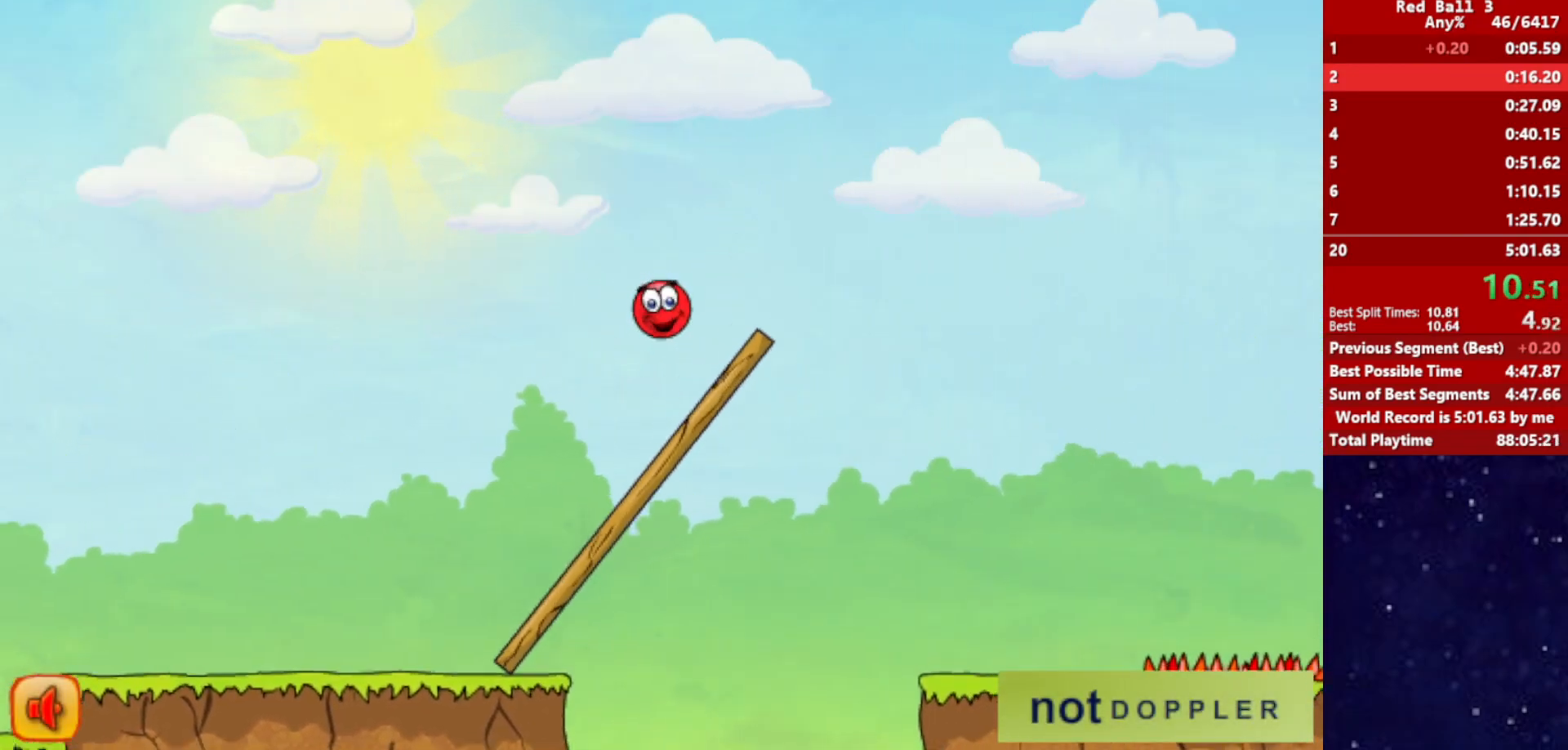
{"keys": ["right"], "events": []}
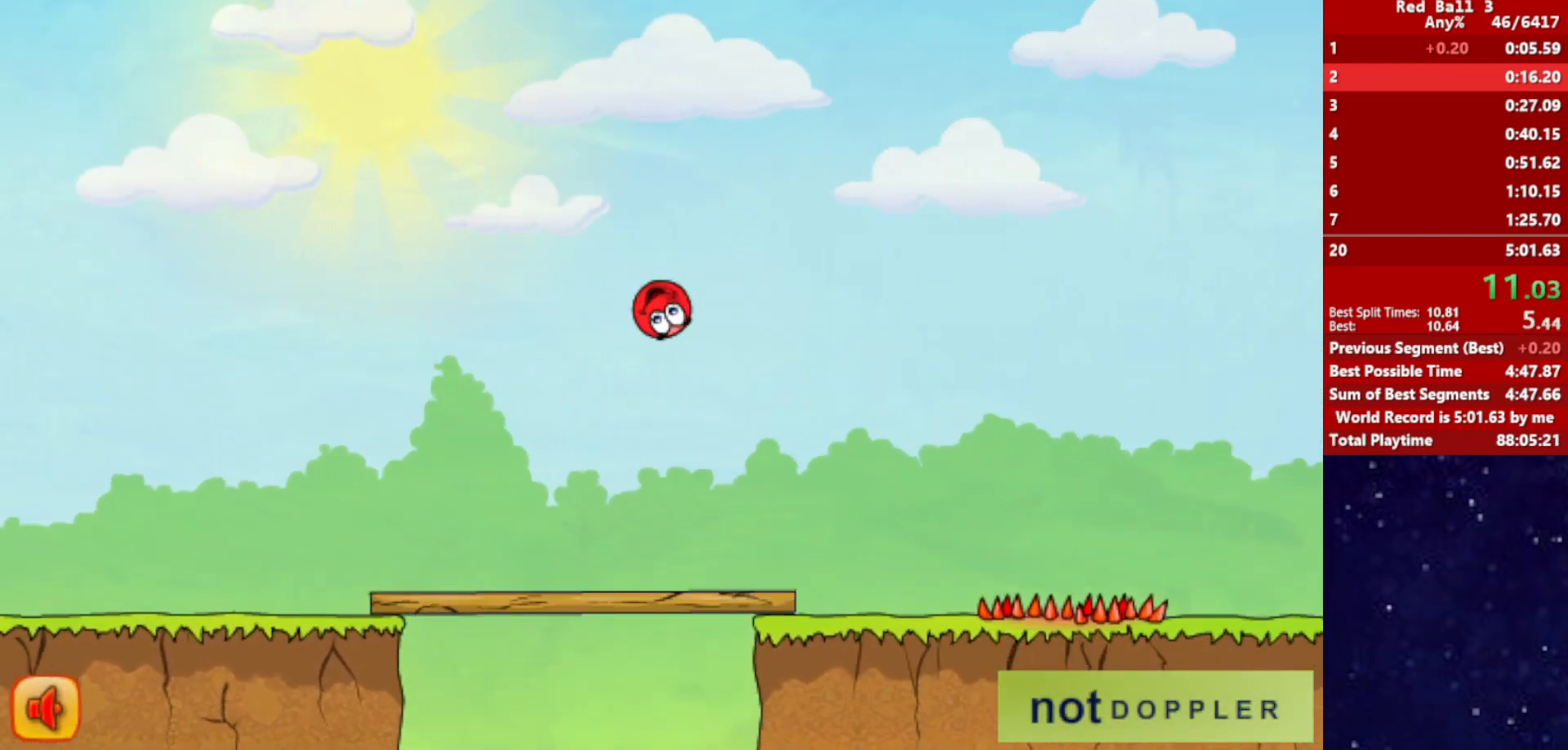
{"keys": ["right"], "events": [[167, "right", "up"], [200, "left", "down"], [250, "left", "up"], [417, "right", "down"]]}
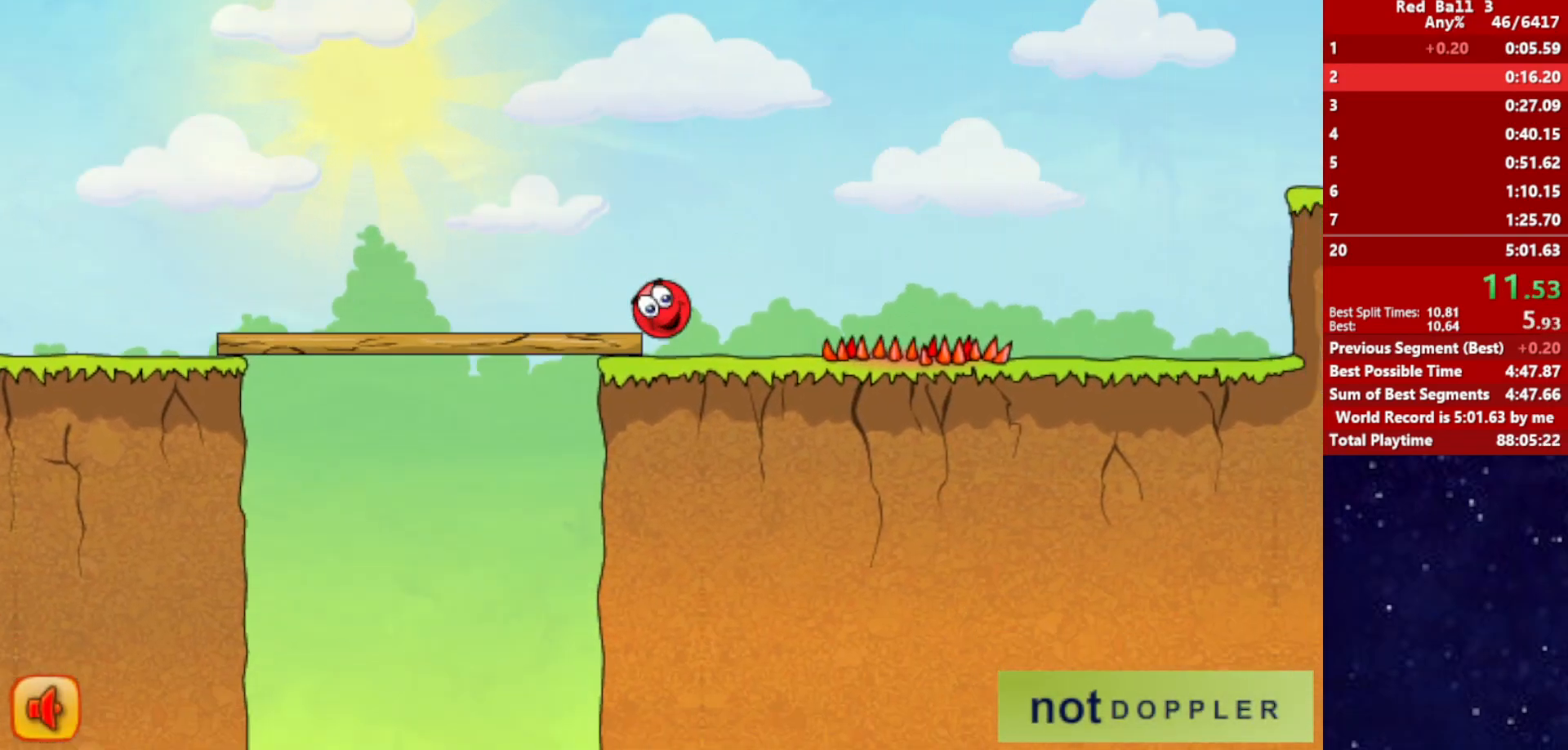
{"keys": ["right", "up"], "events": [[217, "up", "down"]]}
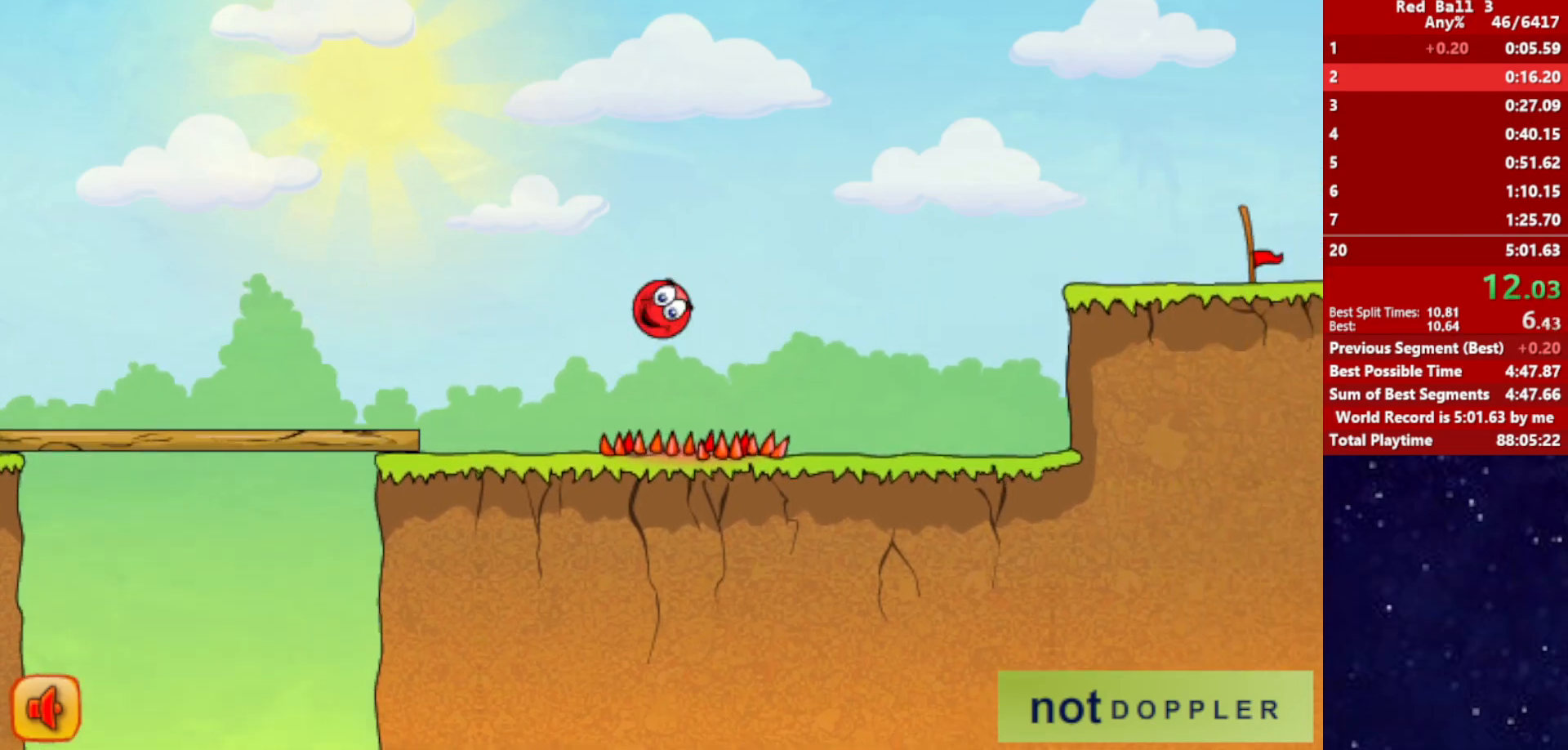
{"keys": ["right", "up"], "events": []}
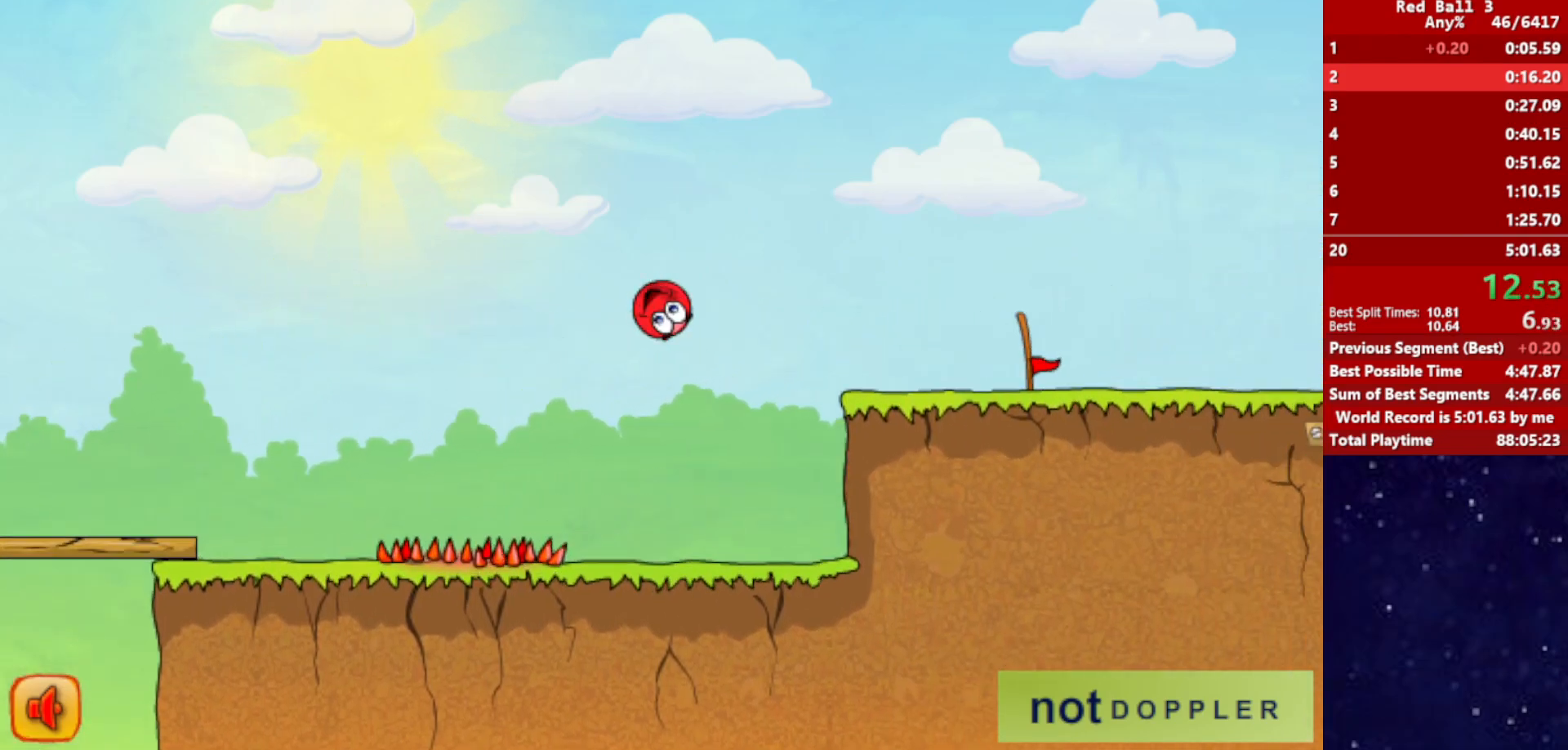
{"keys": ["right"], "events": [[17, "up", "up"]]}
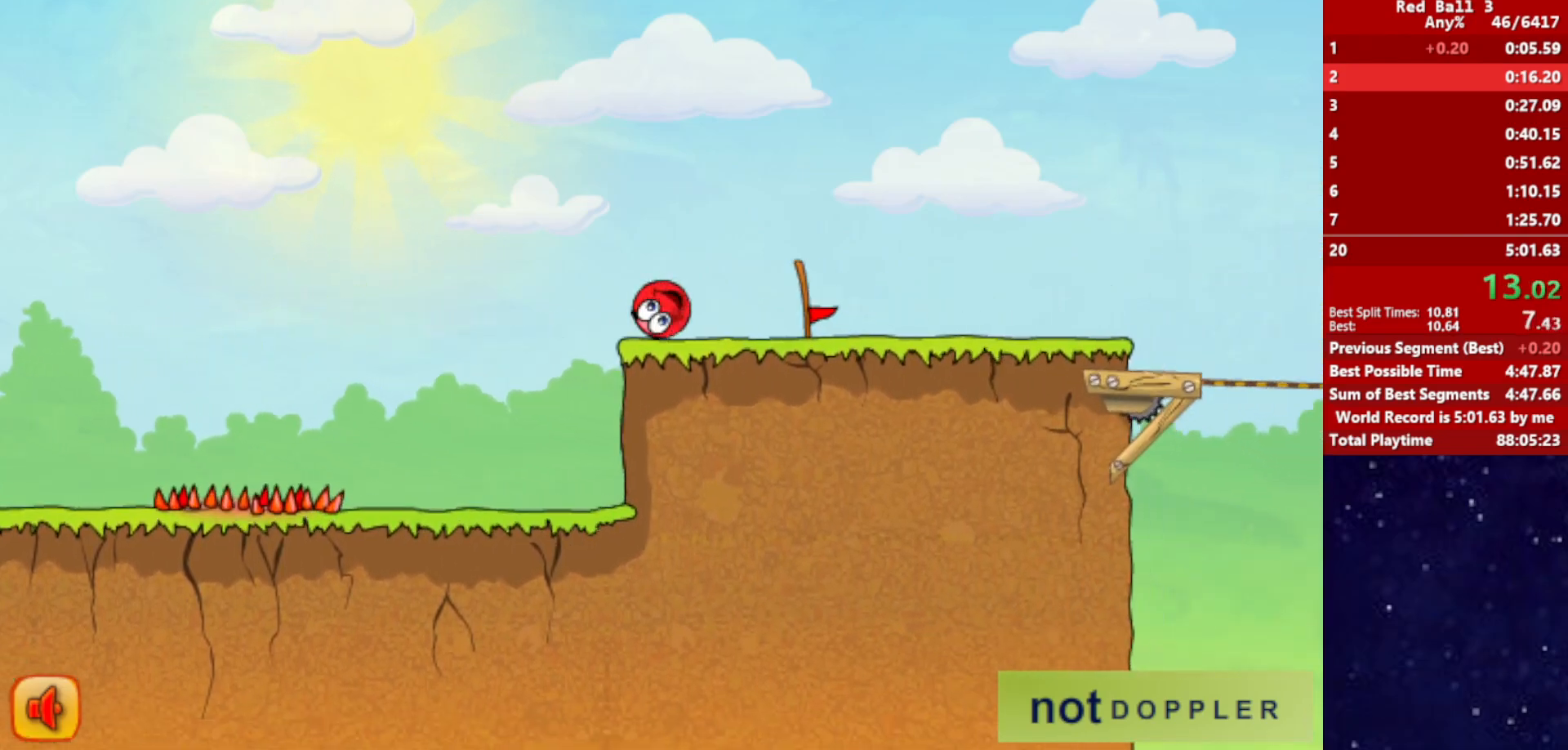
{"keys": ["right"], "events": []}
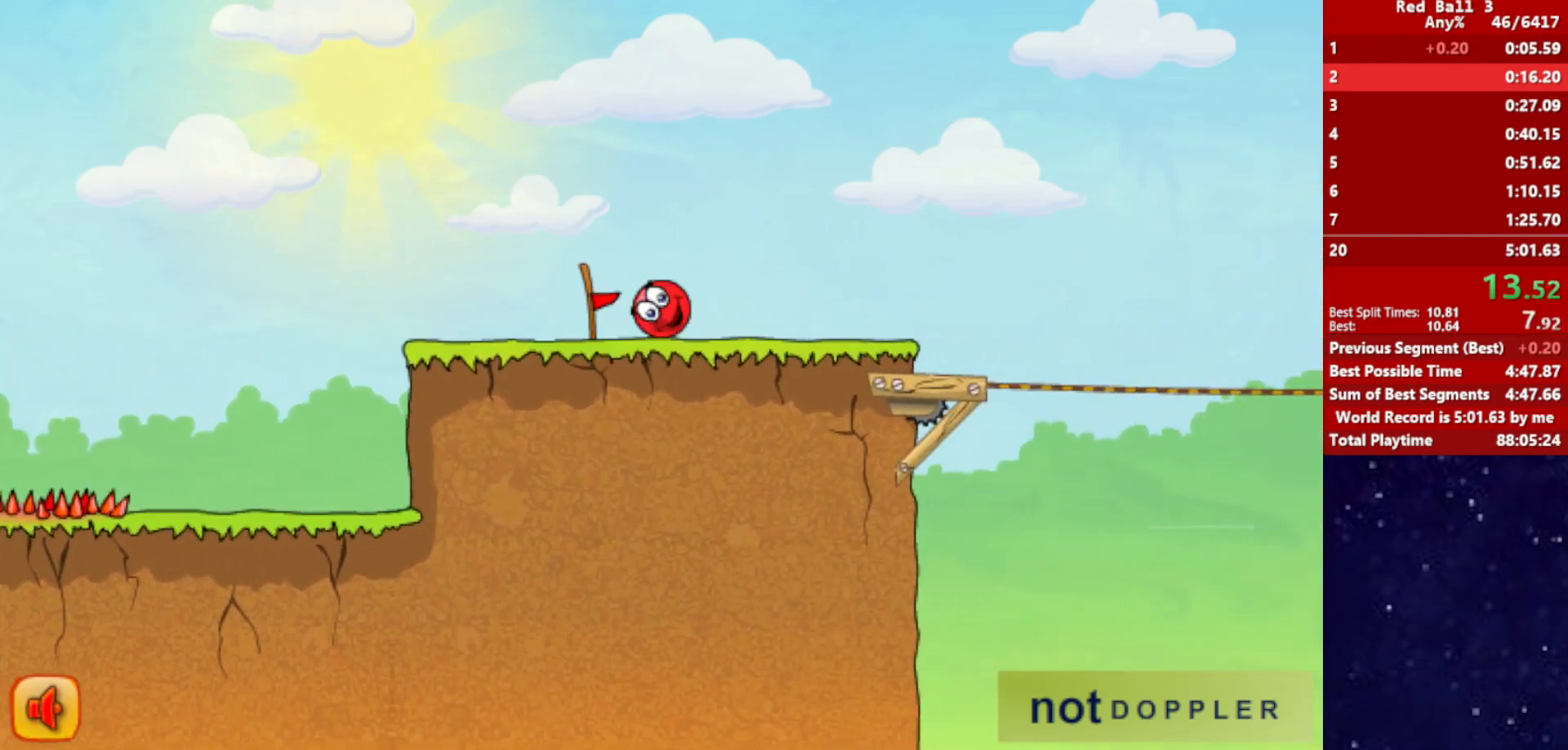
{"keys": ["right"], "events": []}
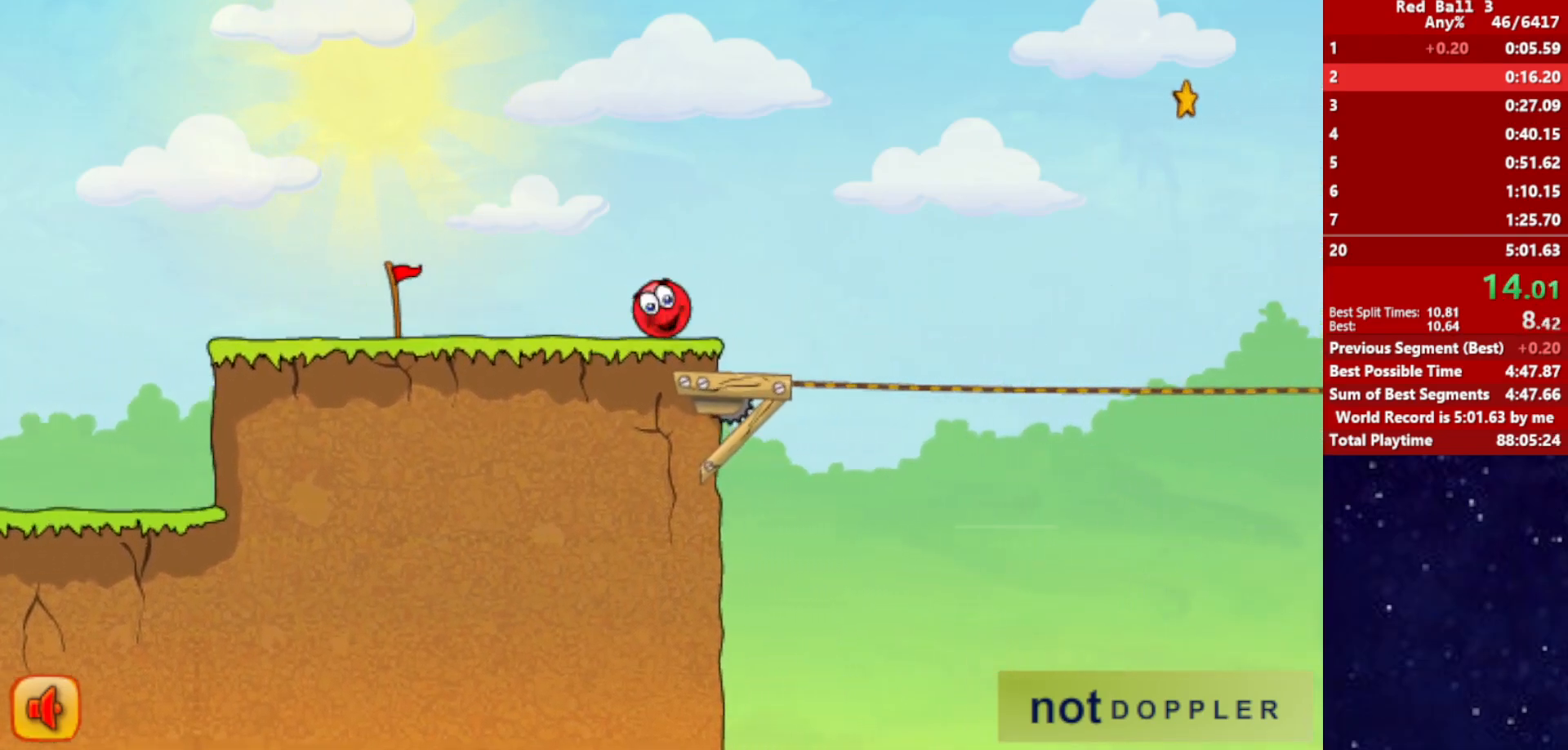
{"keys": ["right", "up"], "events": [[17, "up", "down"]]}
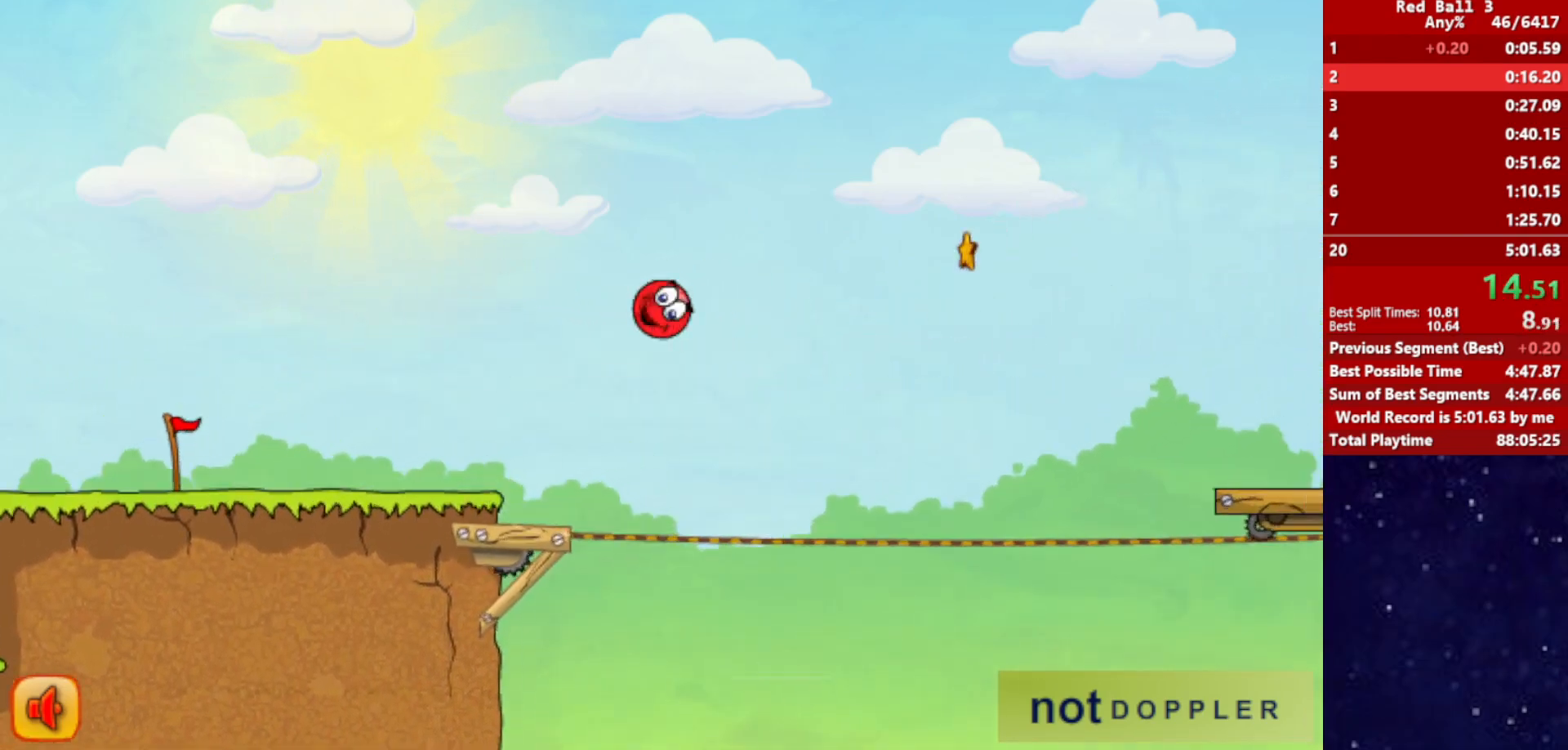
{"keys": ["right", "up"], "events": []}
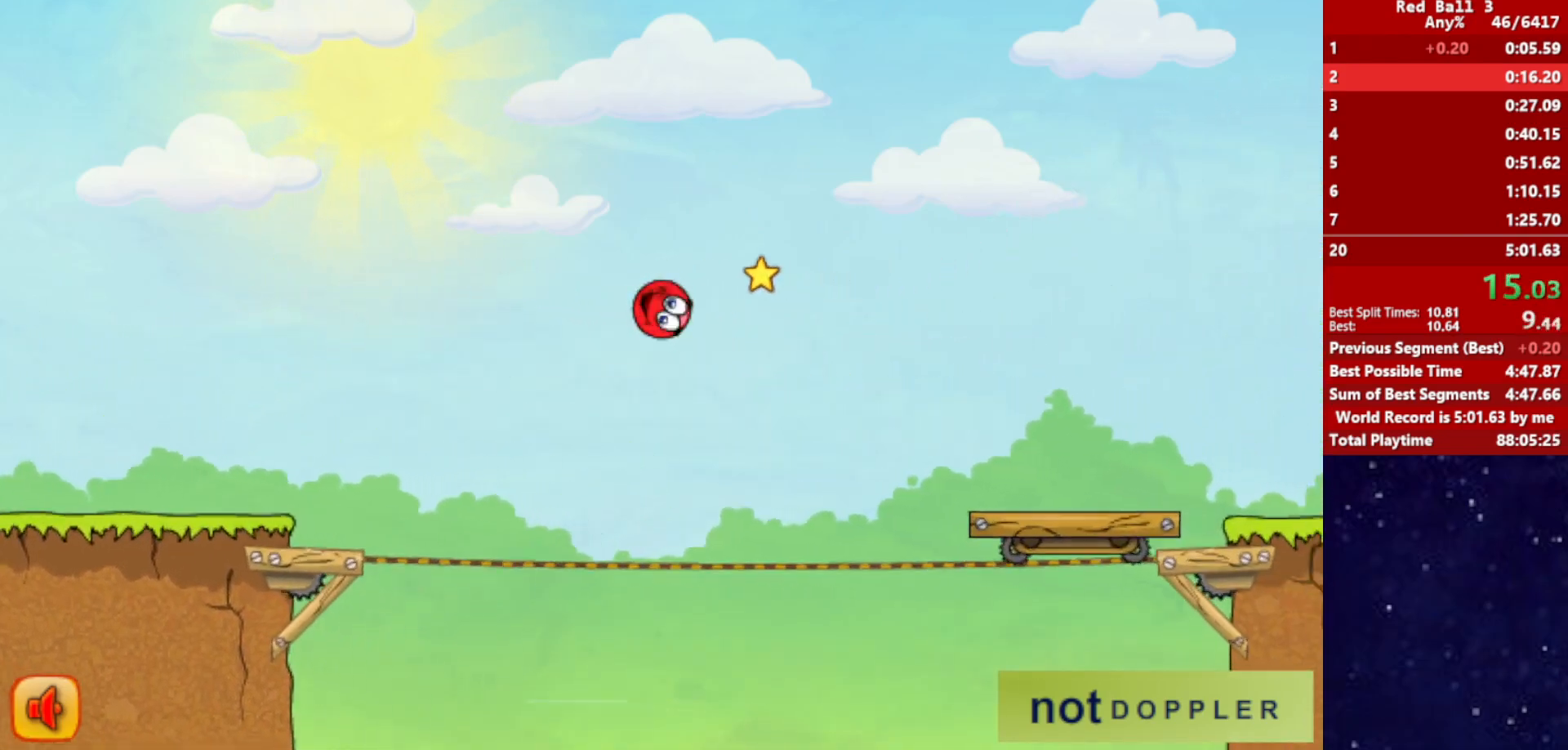
{"keys": ["right"], "events": [[283, "up", "up"]]}
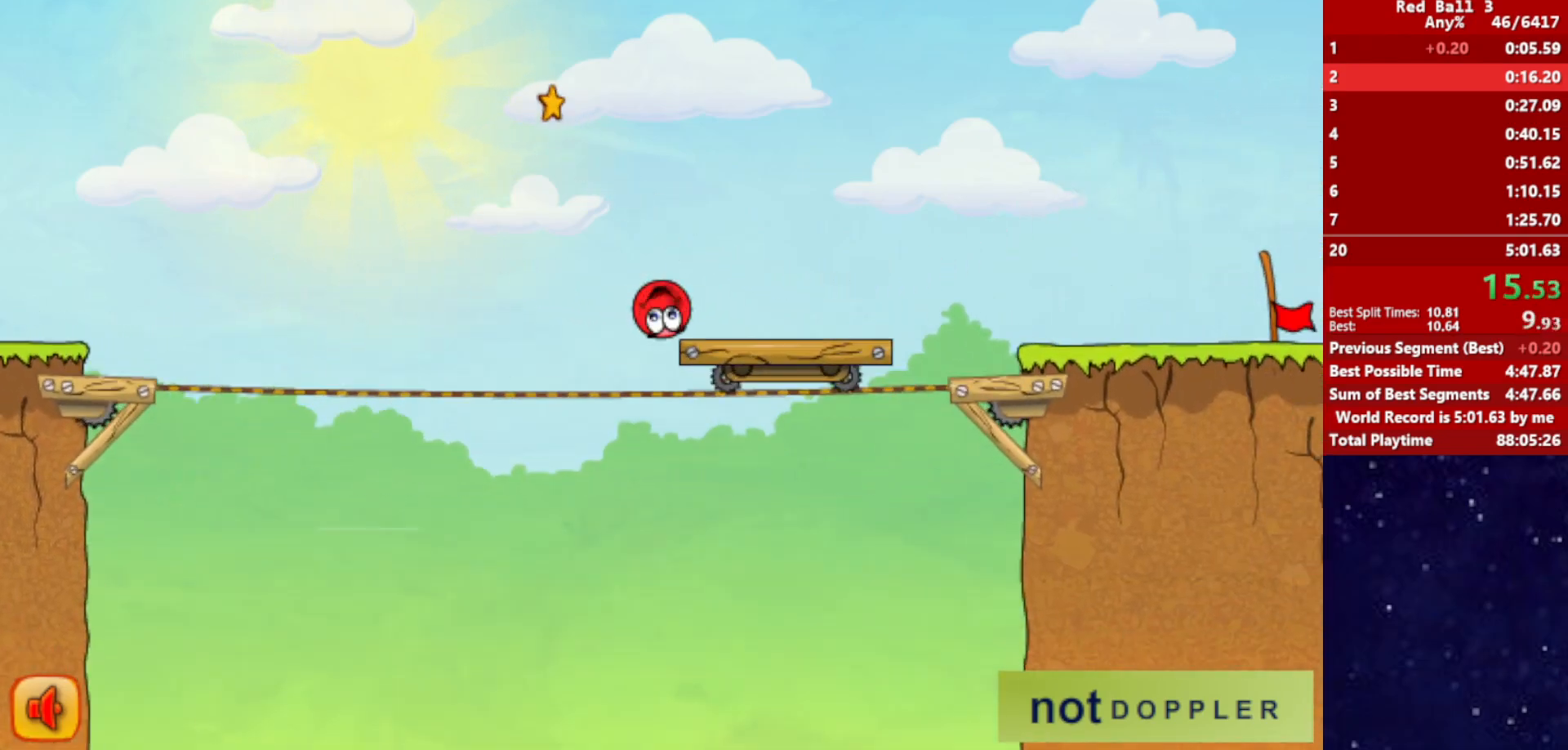
{"keys": ["right"], "events": []}
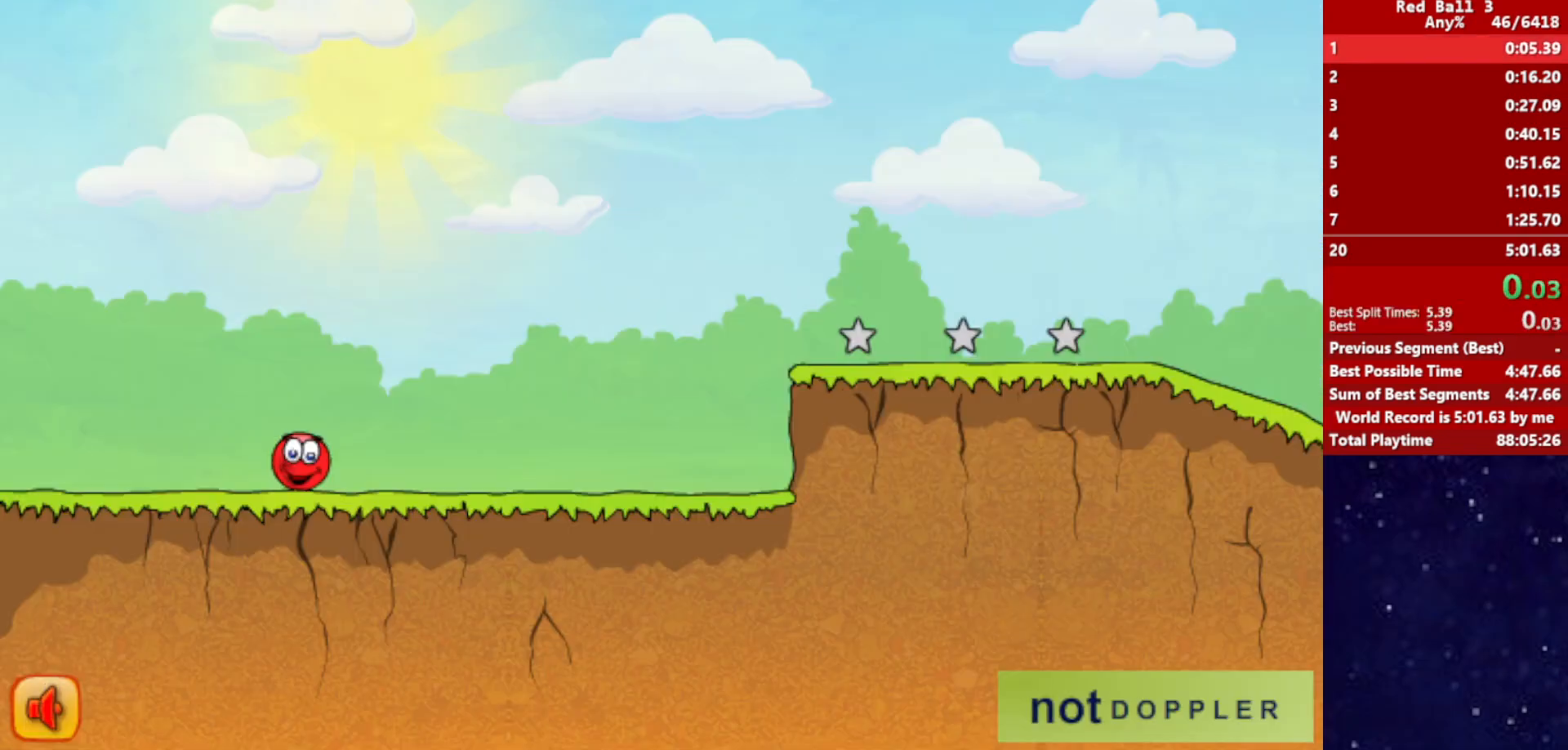
{"keys": ["right"], "events": []}
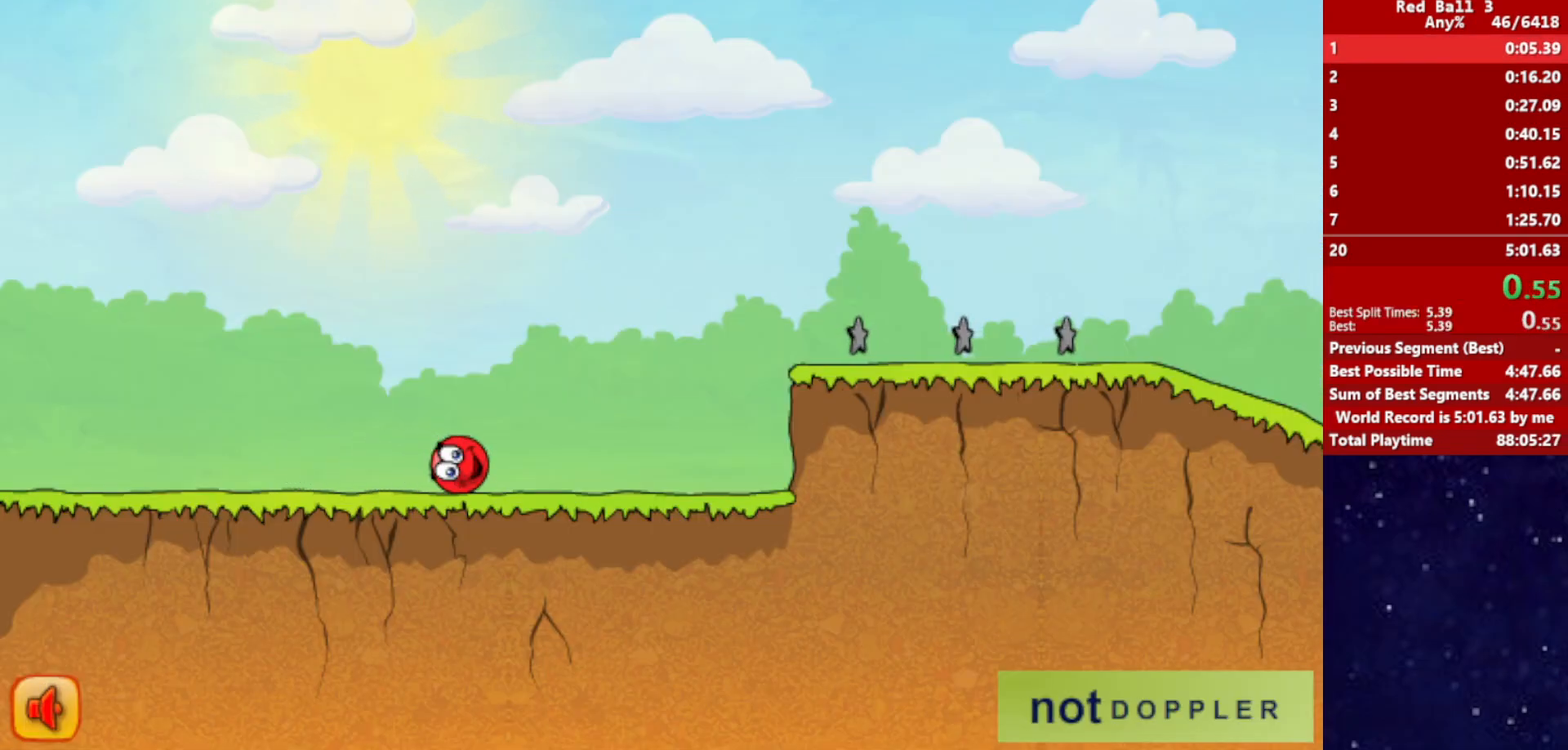
{"keys": ["right", "up"], "events": [[383, "up", "down"]]}
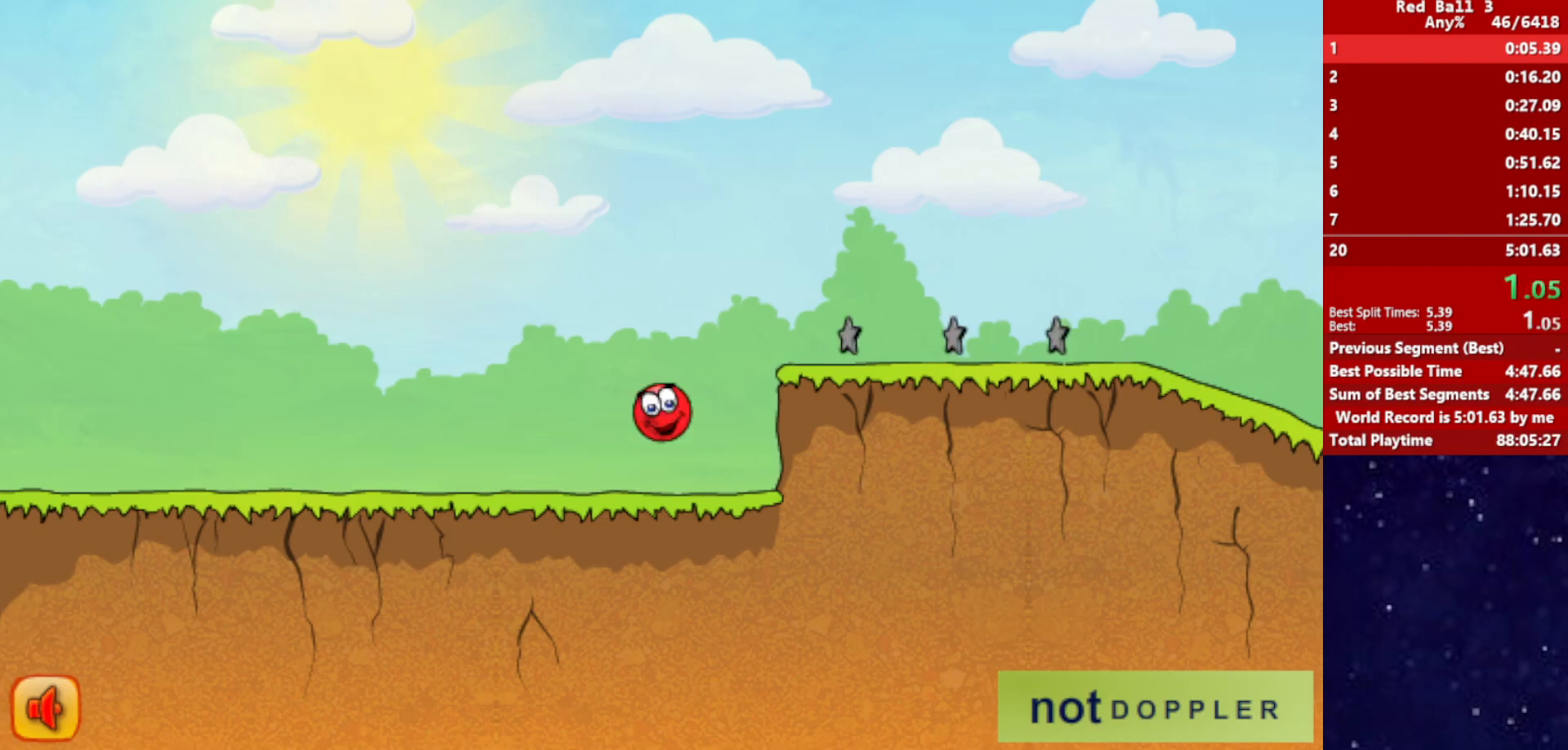
{"keys": ["right", "up"], "events": []}
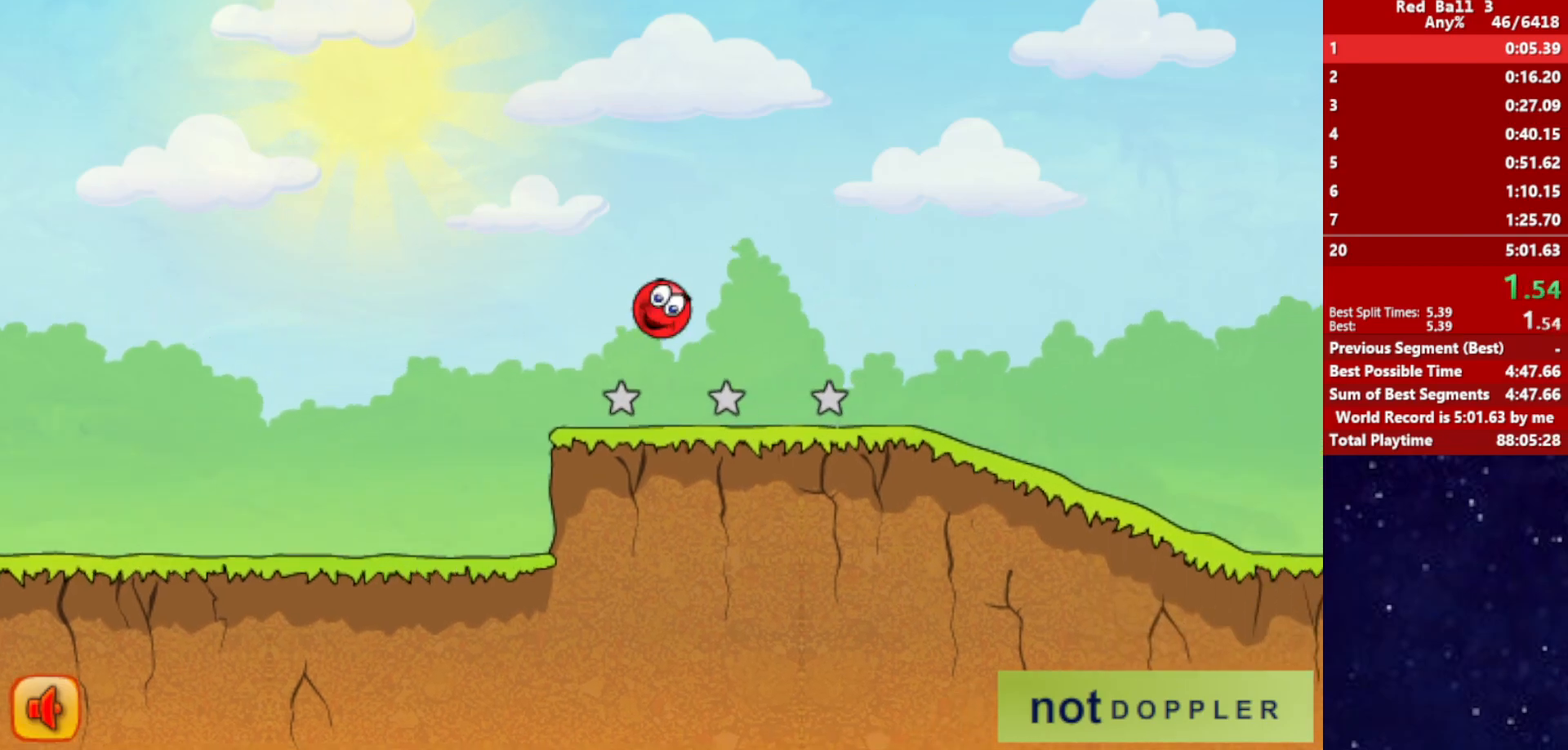
{"keys": ["right"], "events": [[183, "up", "up"]]}
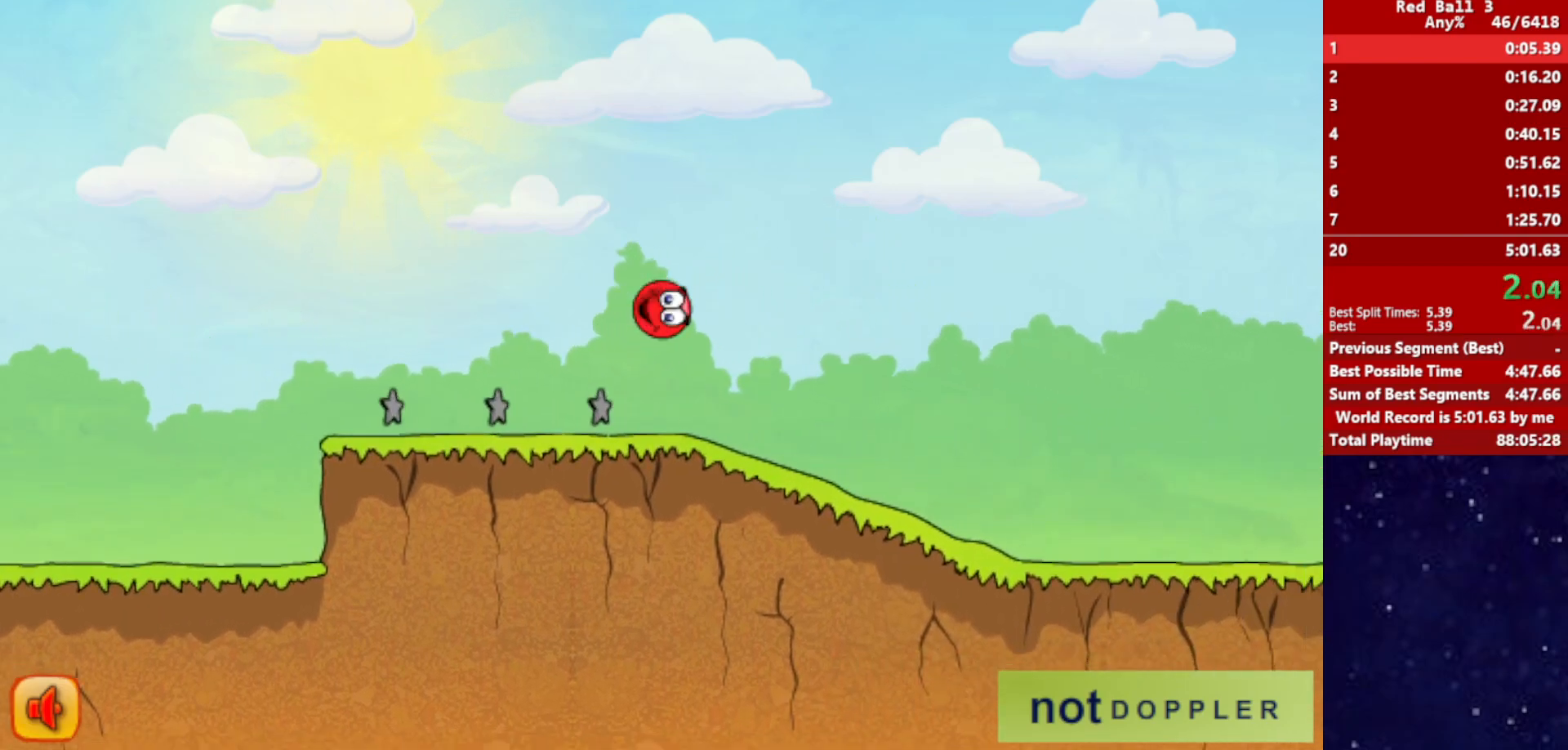
{"keys": ["right"], "events": []}
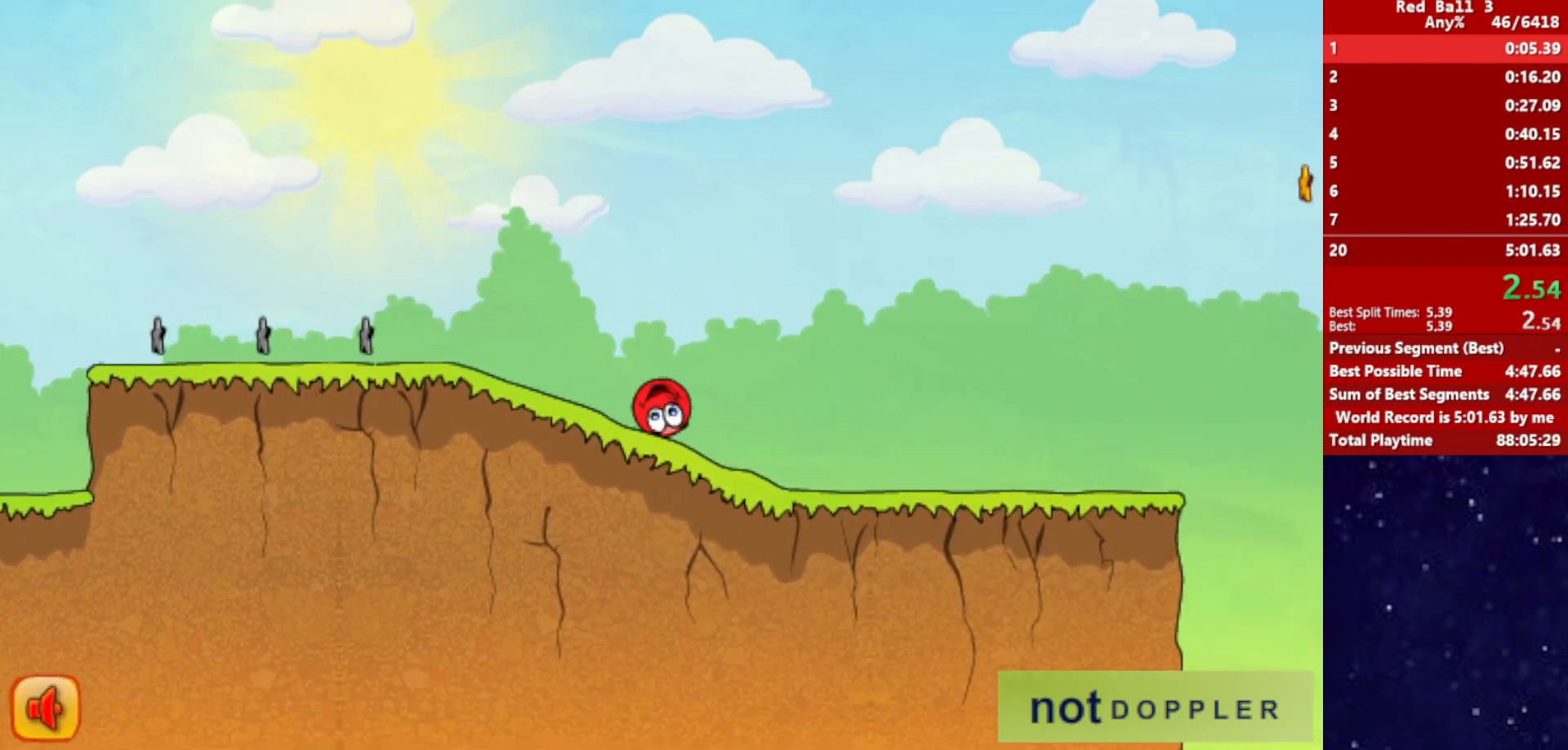
{"keys": ["right"], "events": []}
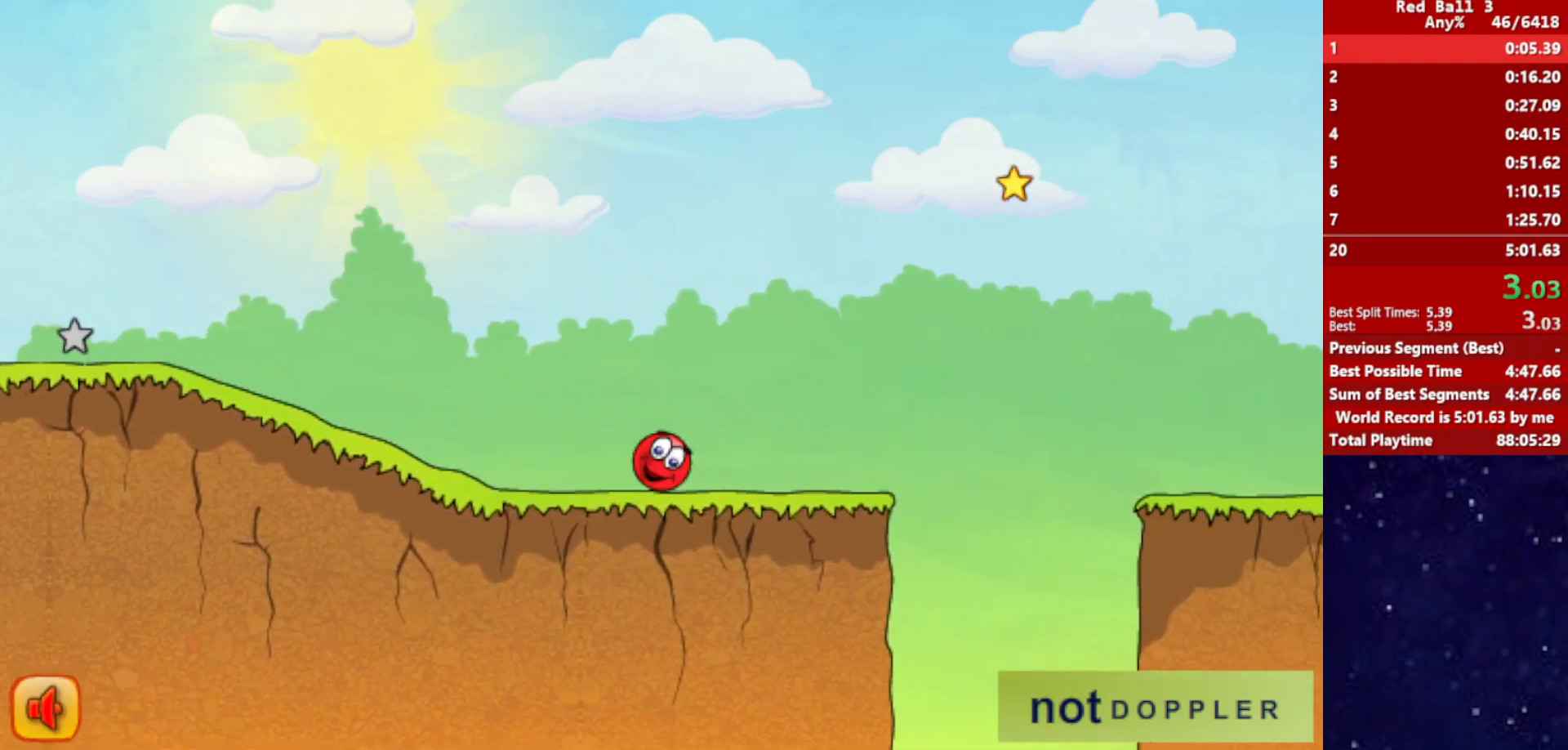
{"keys": ["right", "up"], "events": [[33, "up", "down"]]}
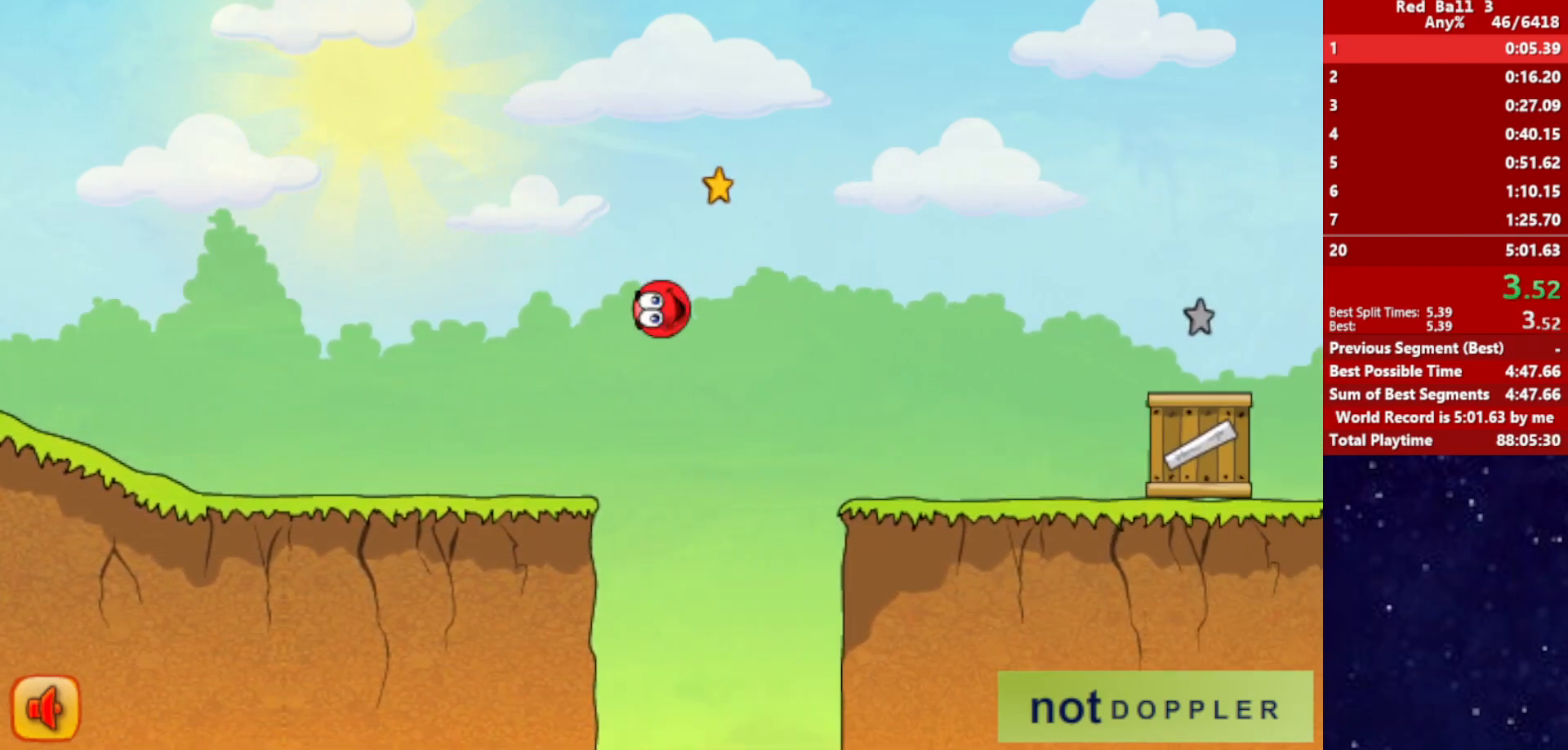
{"keys": ["right", "up"], "events": []}
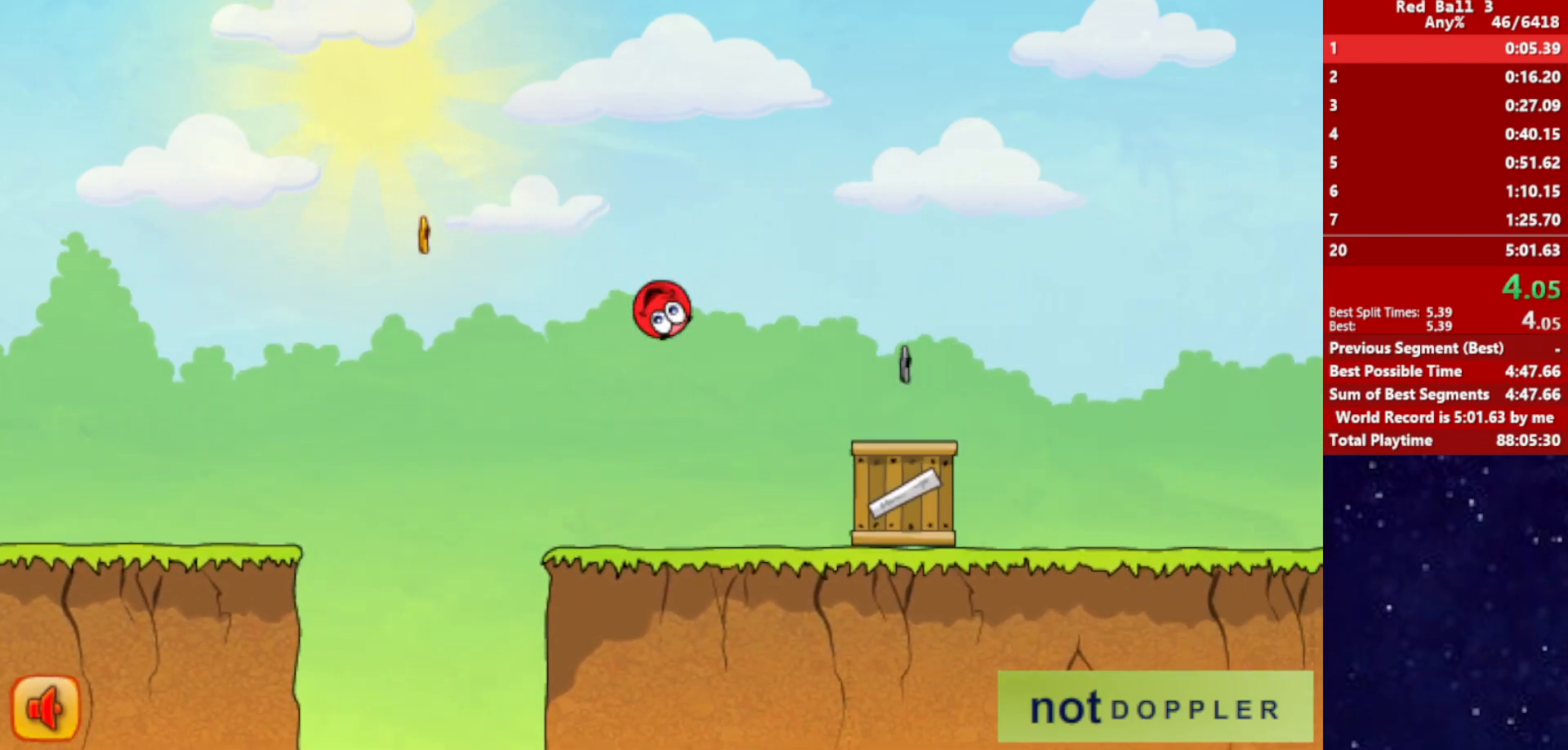
{"keys": ["right", "up"], "events": []}
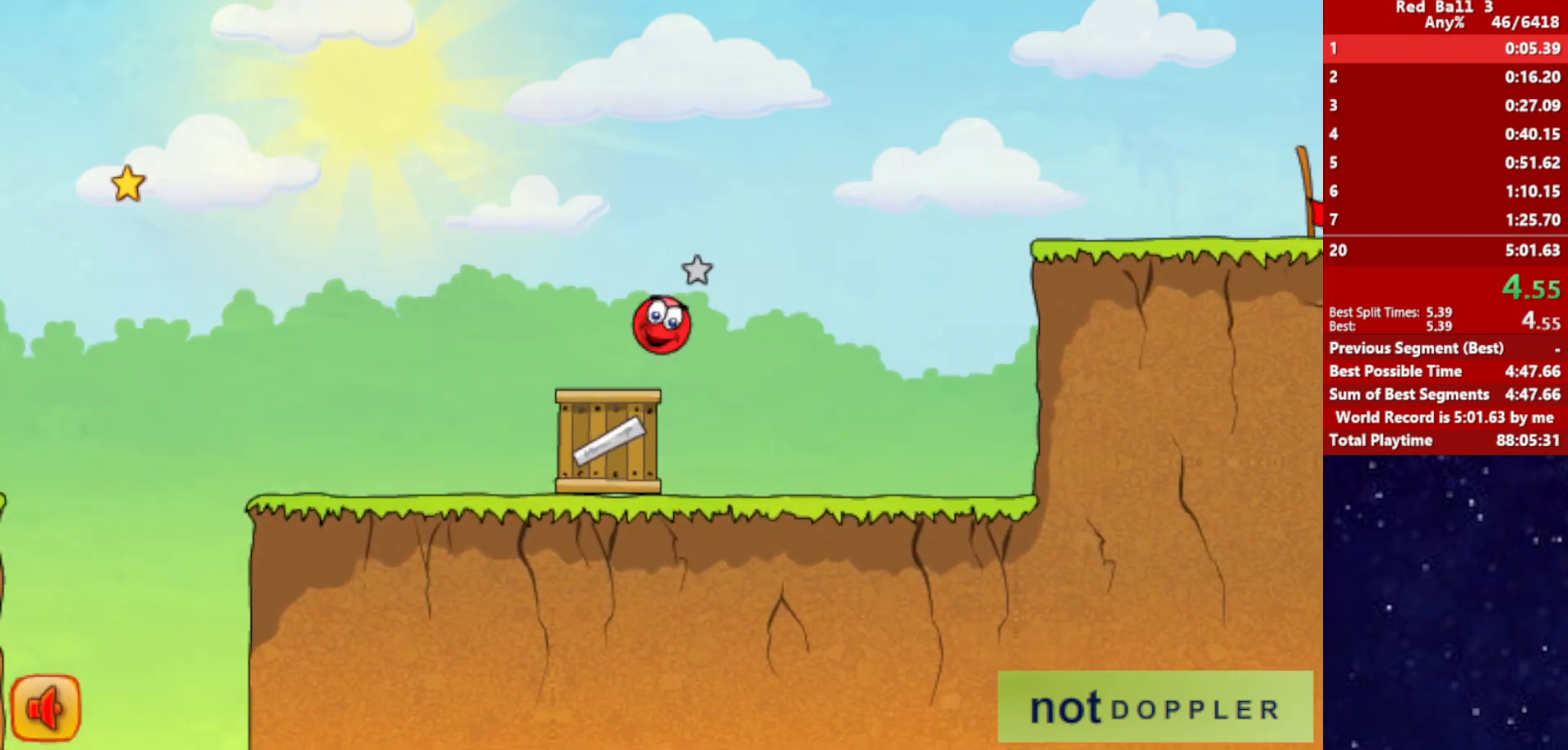
{"keys": ["right"], "events": [[417, "up", "up"]]}
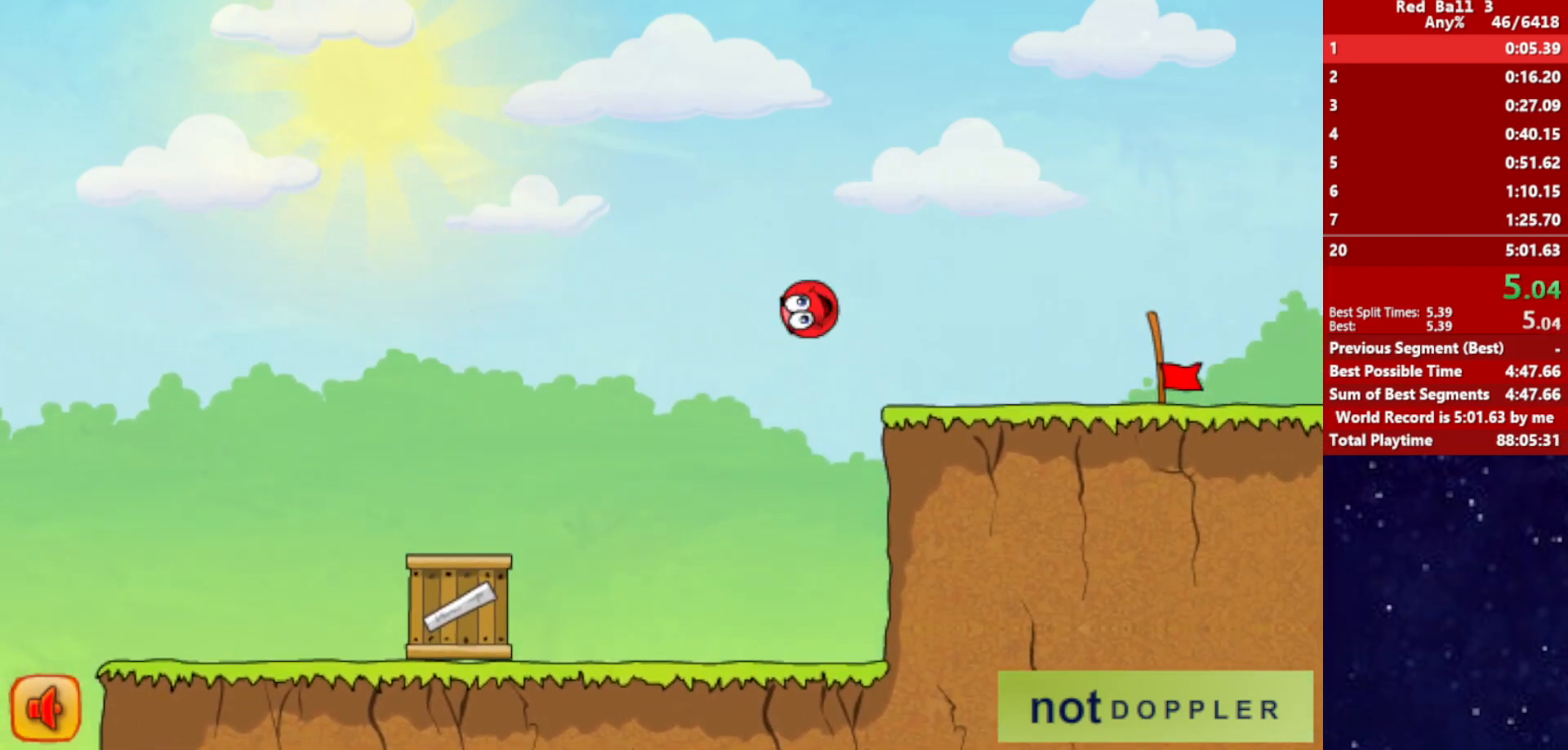
{"keys": ["right"], "events": []}
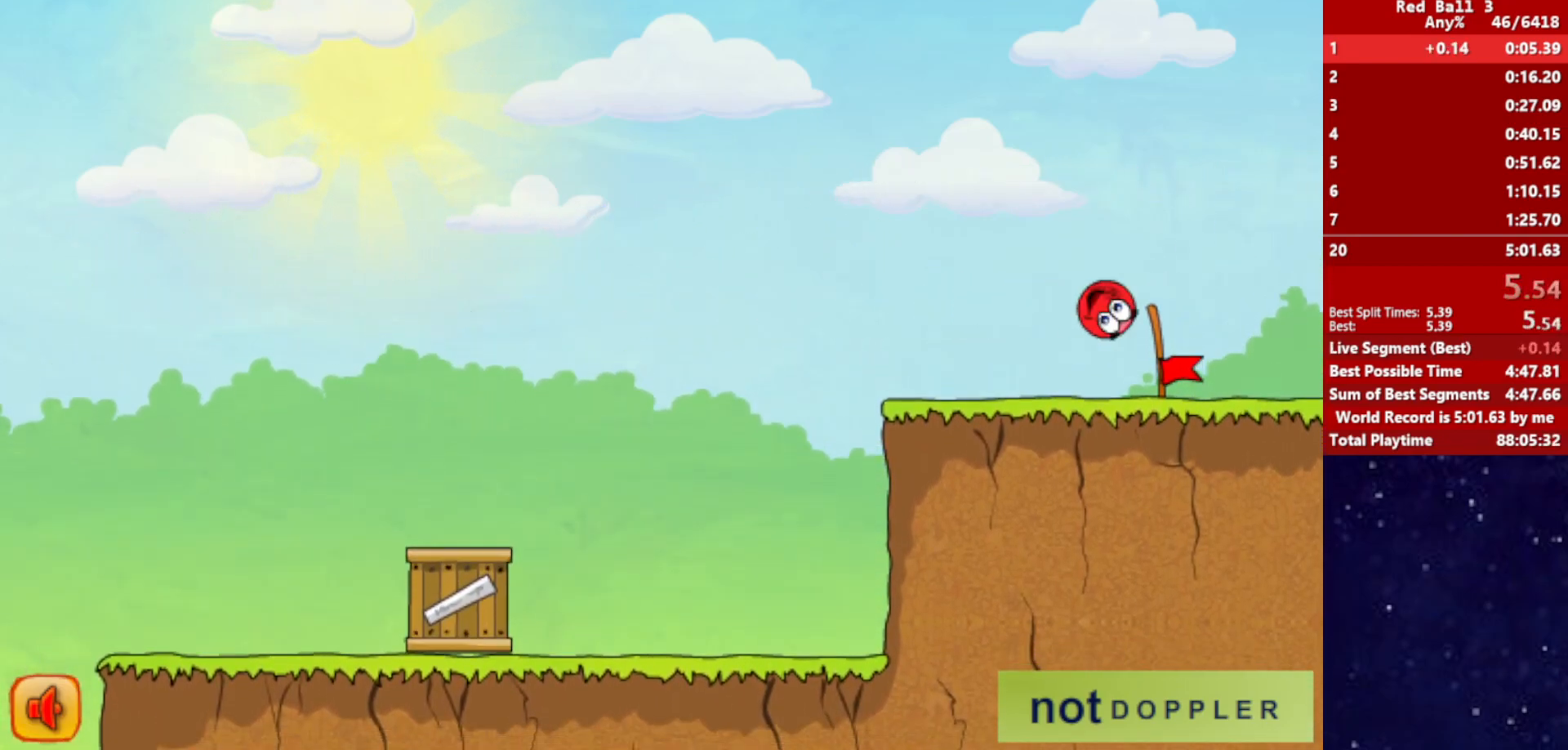
{"keys": [], "events": [[500, "right", "up"]]}
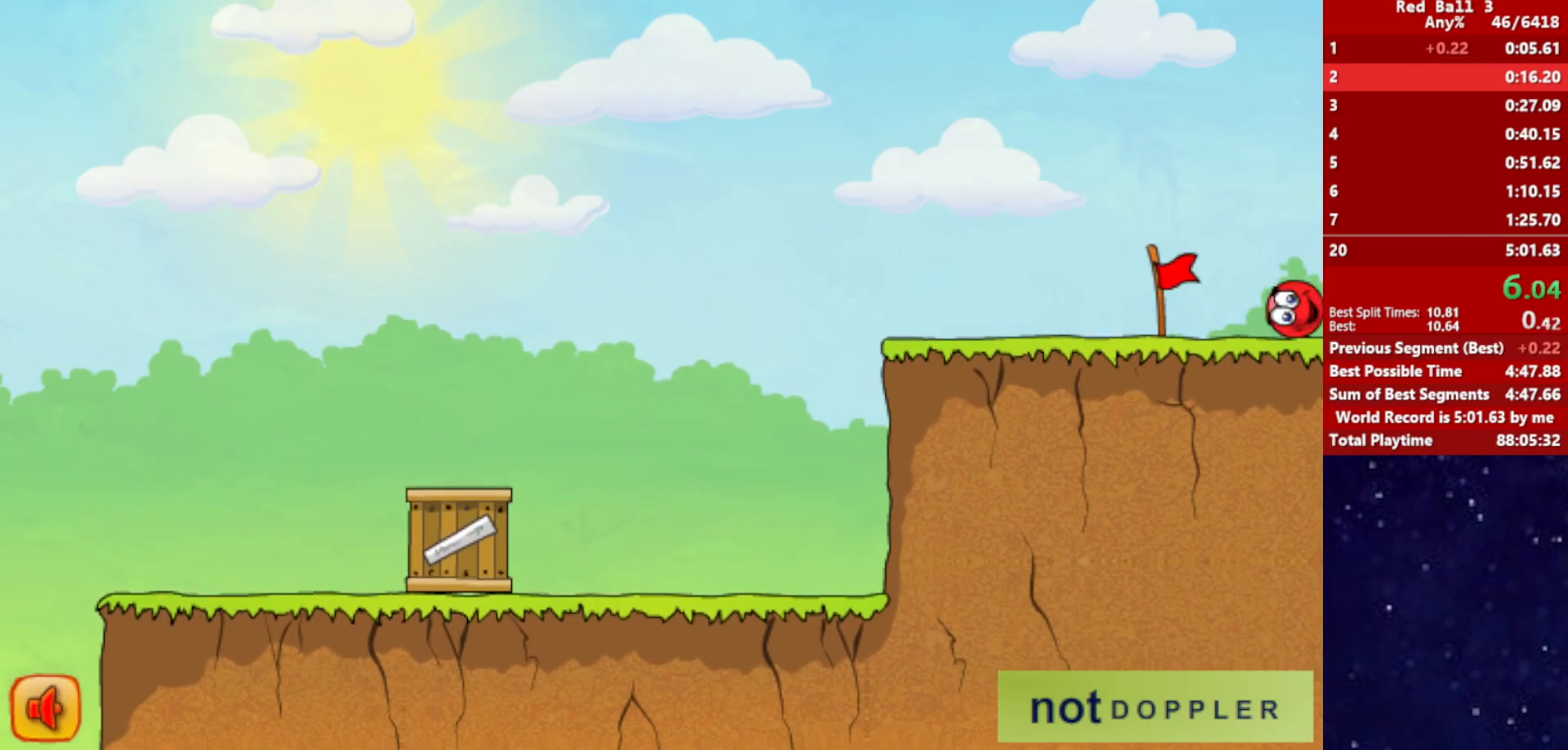
{"keys": ["right"], "events": [[100, "right", "down"]]}
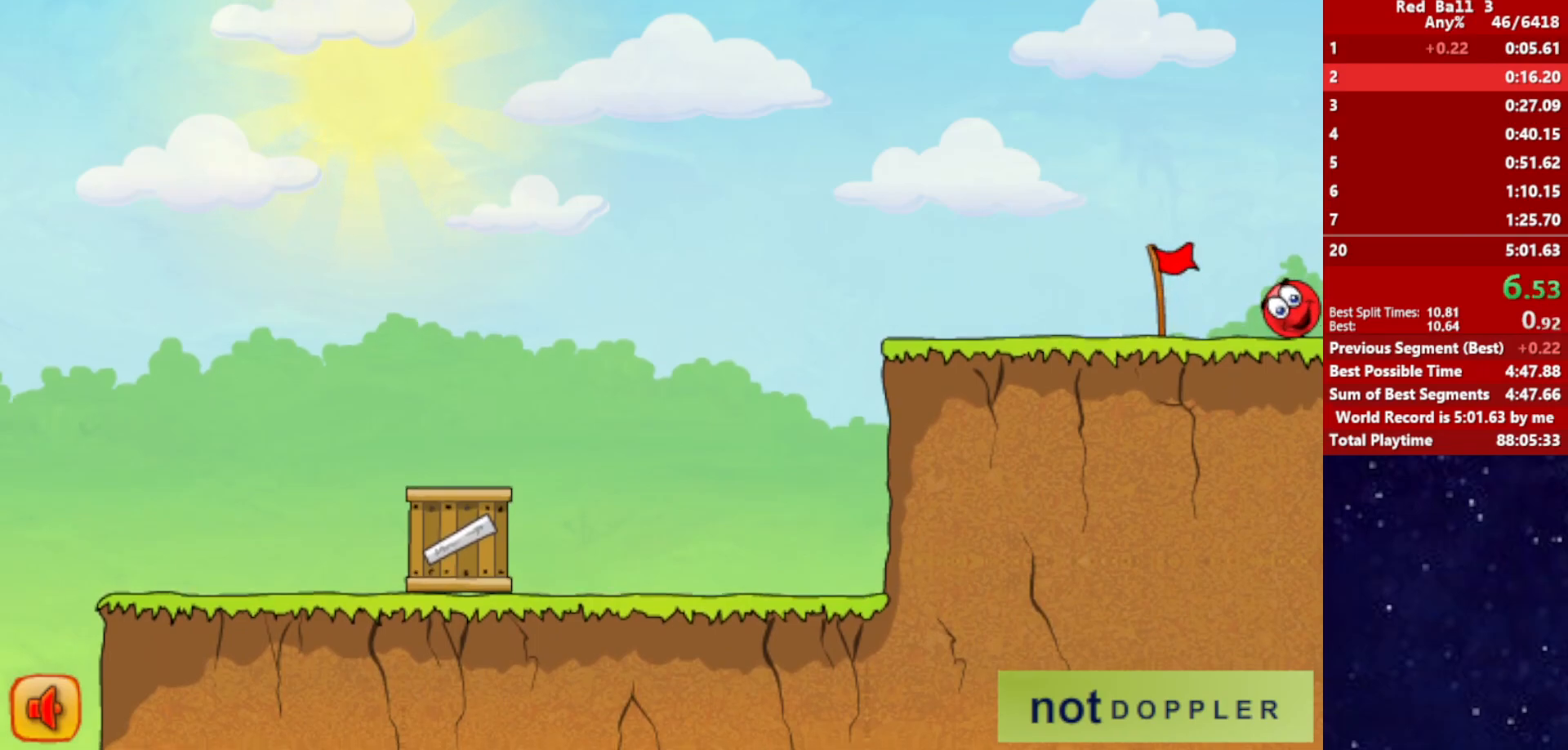
{"keys": ["right"], "events": []}